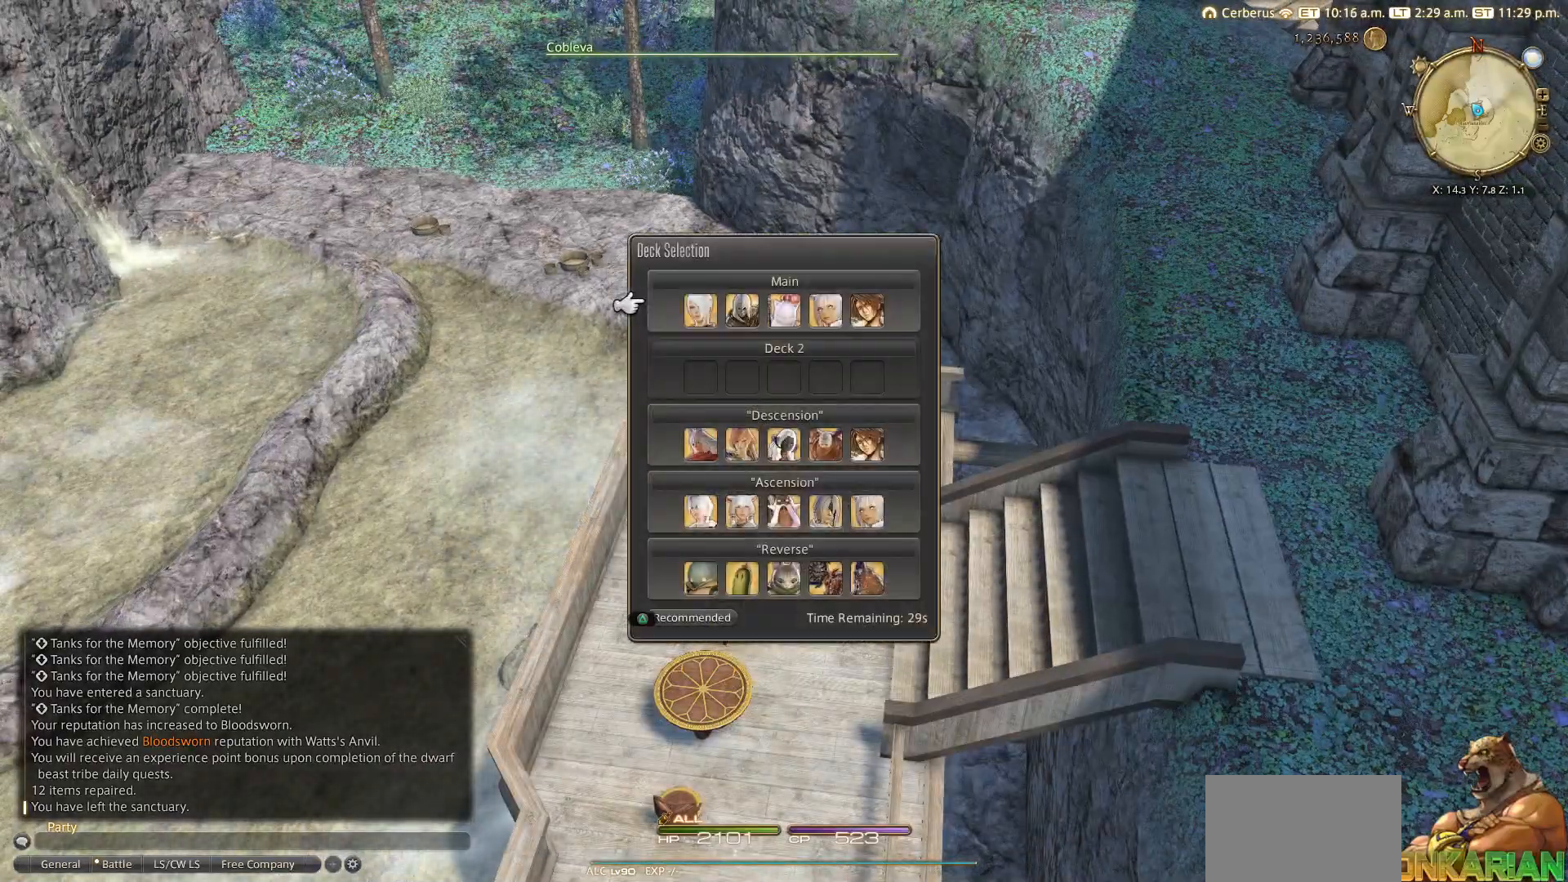
Gameplay with a controller (PlayStation layout); each line is a JSON object with the inputs held at the frame after it. "events" lists button and stick changes between this image and that frame as [ms after this image, input, new state], when the widget could be followed in between.
{"buttons": [], "left_stick": "center", "right_stick": "center", "events": []}
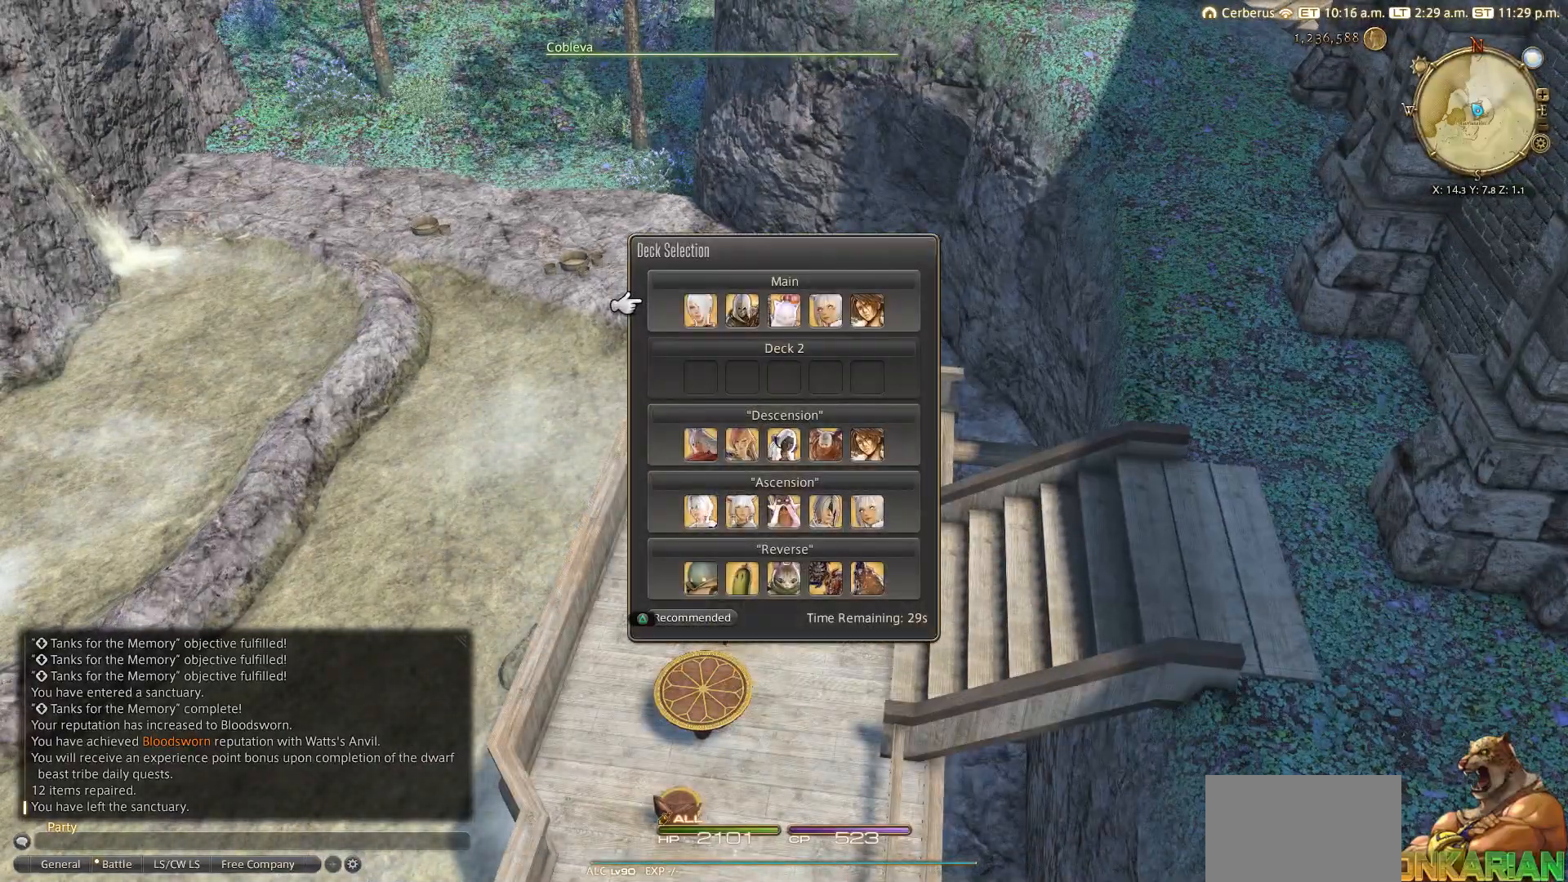
{"buttons": ["DPAD_DOWN"], "left_stick": "center", "right_stick": "center", "events": [[400, "DPAD_DOWN", "down"], [450, "DPAD_DOWN", "up"], [500, "DPAD_DOWN", "down"]]}
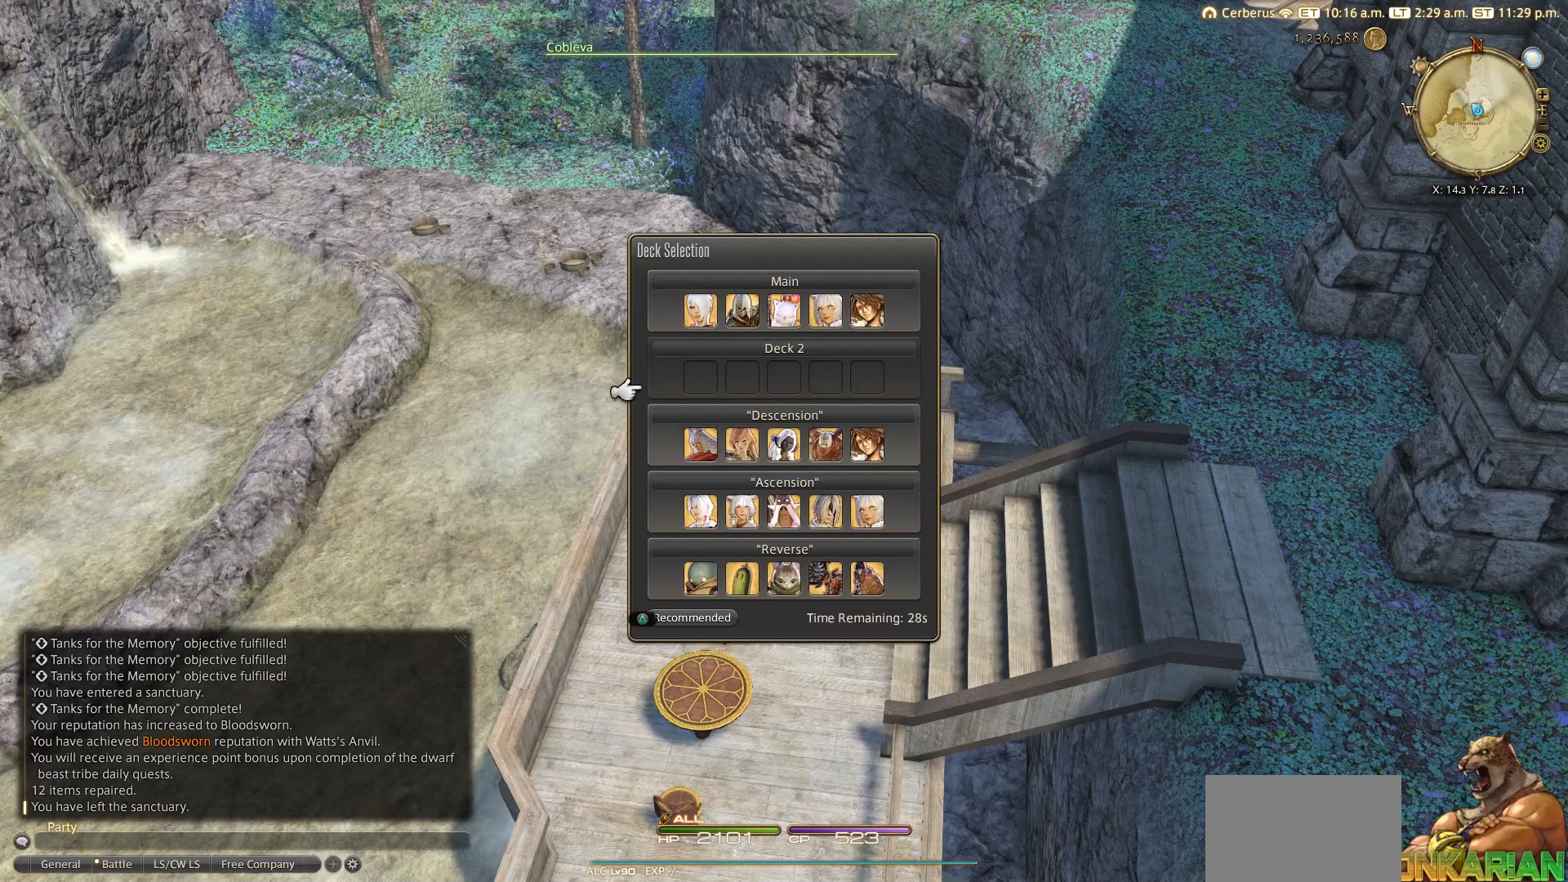
{"buttons": ["DPAD_UP"], "left_stick": "center", "right_stick": "center", "events": [[100, "DPAD_DOWN", "up"], [167, "DPAD_DOWN", "down"], [267, "DPAD_DOWN", "up"], [483, "DPAD_UP", "down"]]}
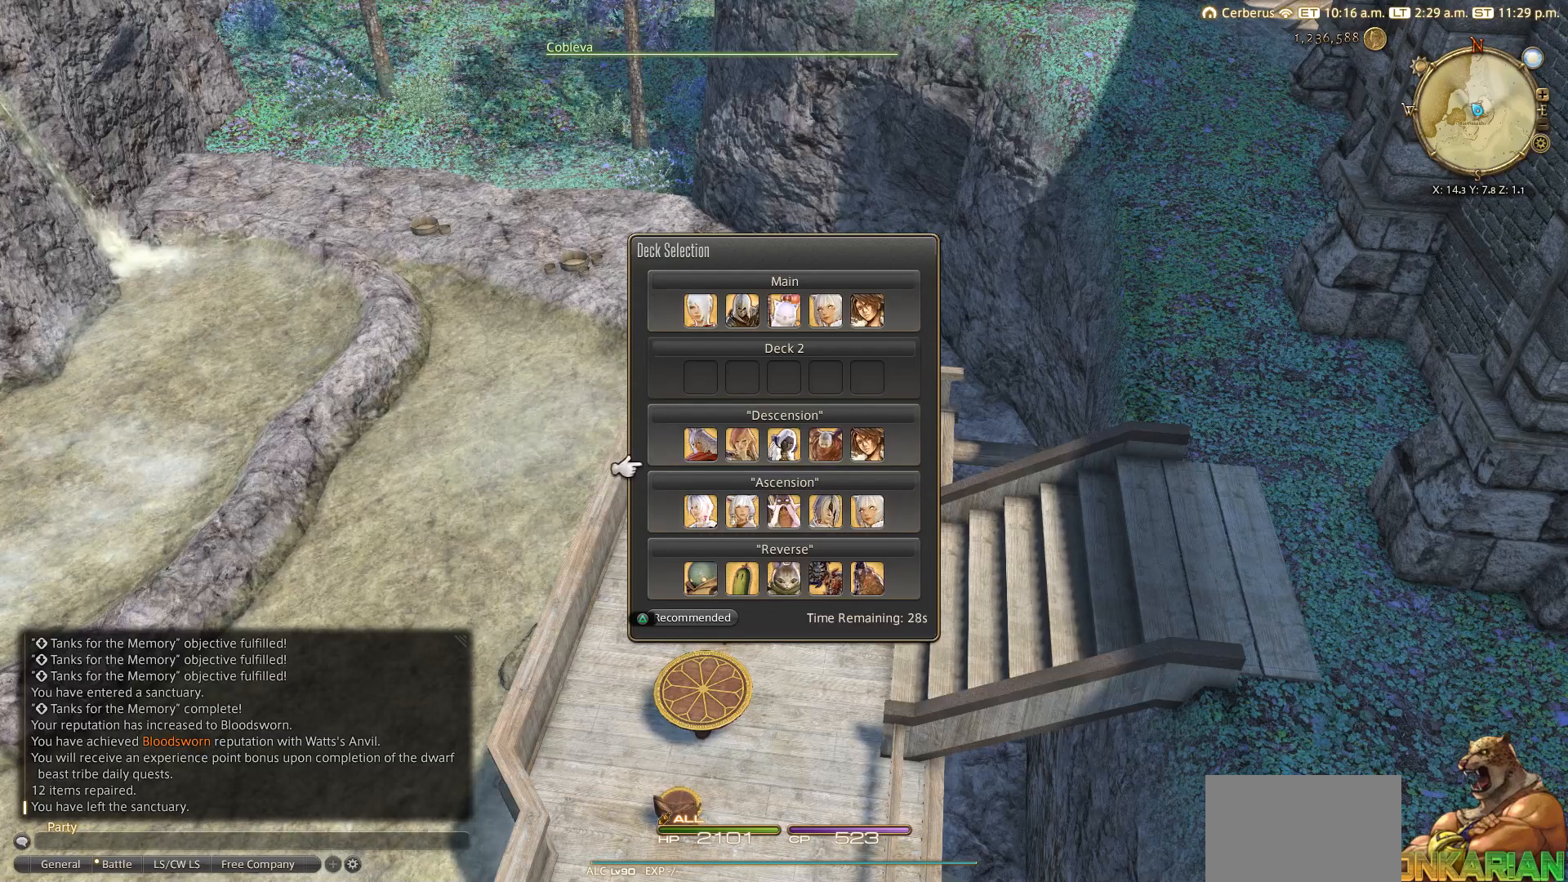
{"buttons": [], "left_stick": "center", "right_stick": "center", "events": [[83, "DPAD_UP", "up"], [233, "DPAD_UP", "down"], [383, "CROSS", "down"], [383, "DPAD_UP", "up"], [500, "CROSS", "up"]]}
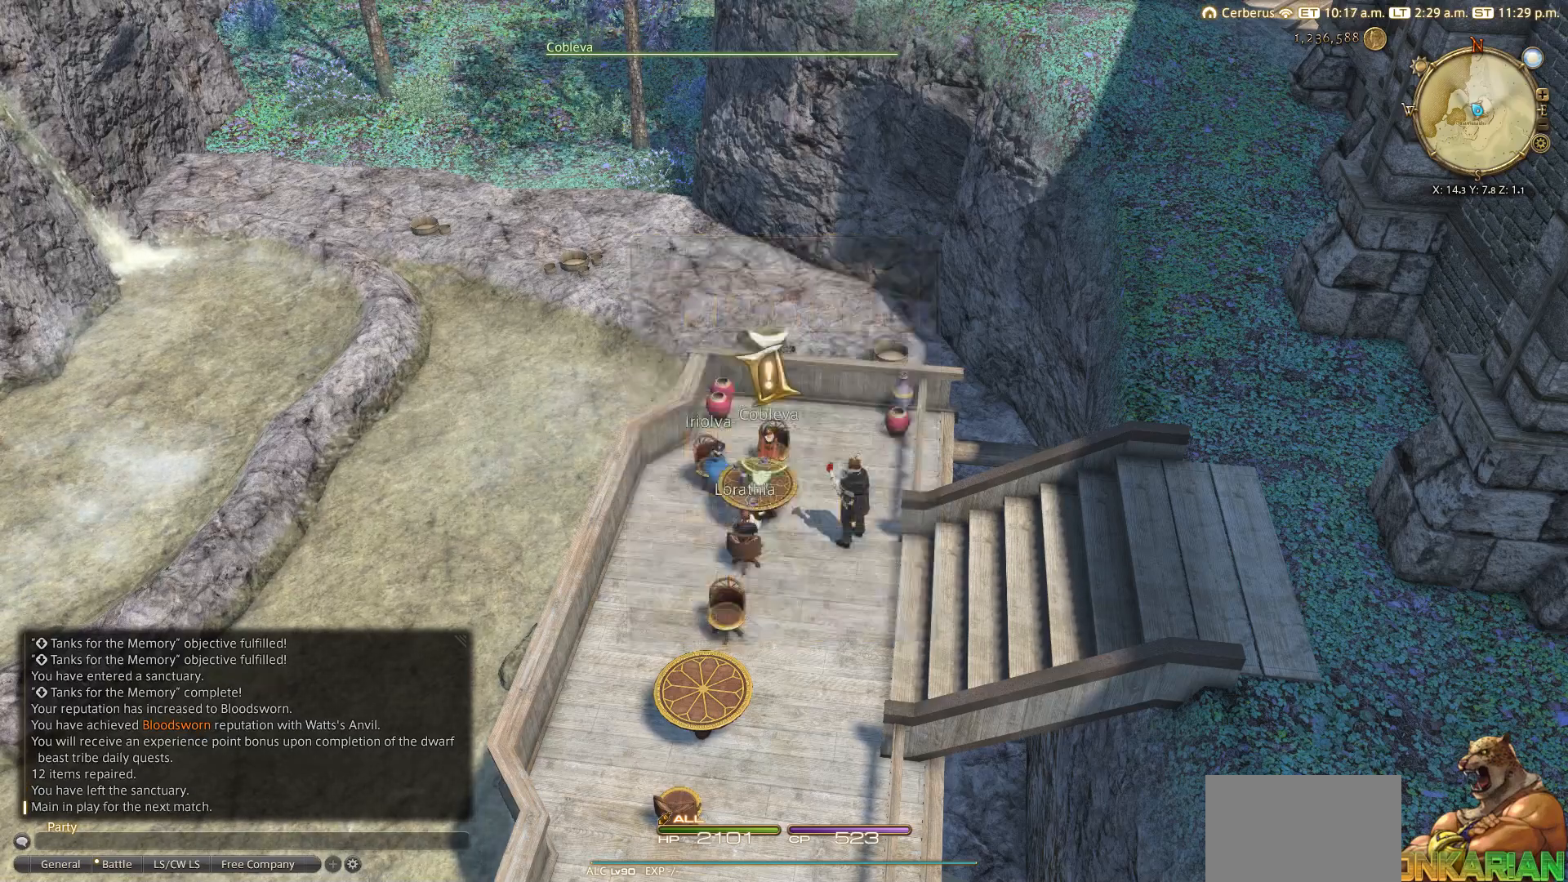
{"buttons": [], "left_stick": "down-right", "right_stick": "center", "events": [[500, "left_stick", "down-right"]]}
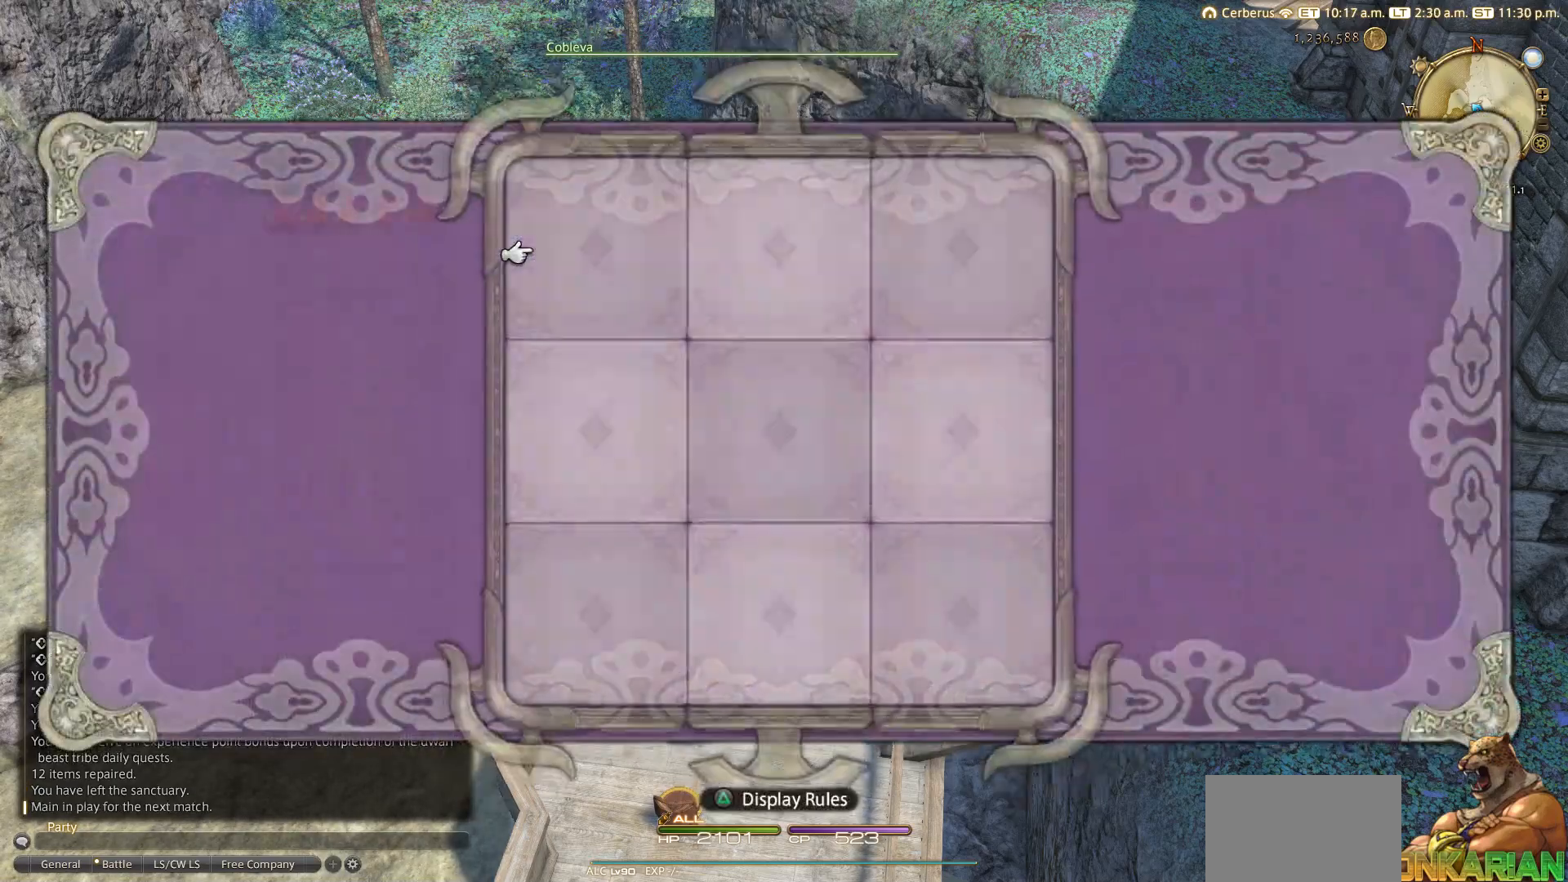
{"buttons": [], "left_stick": "down-right", "right_stick": "down-left", "events": [[33, "right_stick", "down-left"], [183, "right_stick", "up-right"], [233, "left_stick", "up-left"], [483, "left_stick", "down-right"], [483, "right_stick", "down-left"]]}
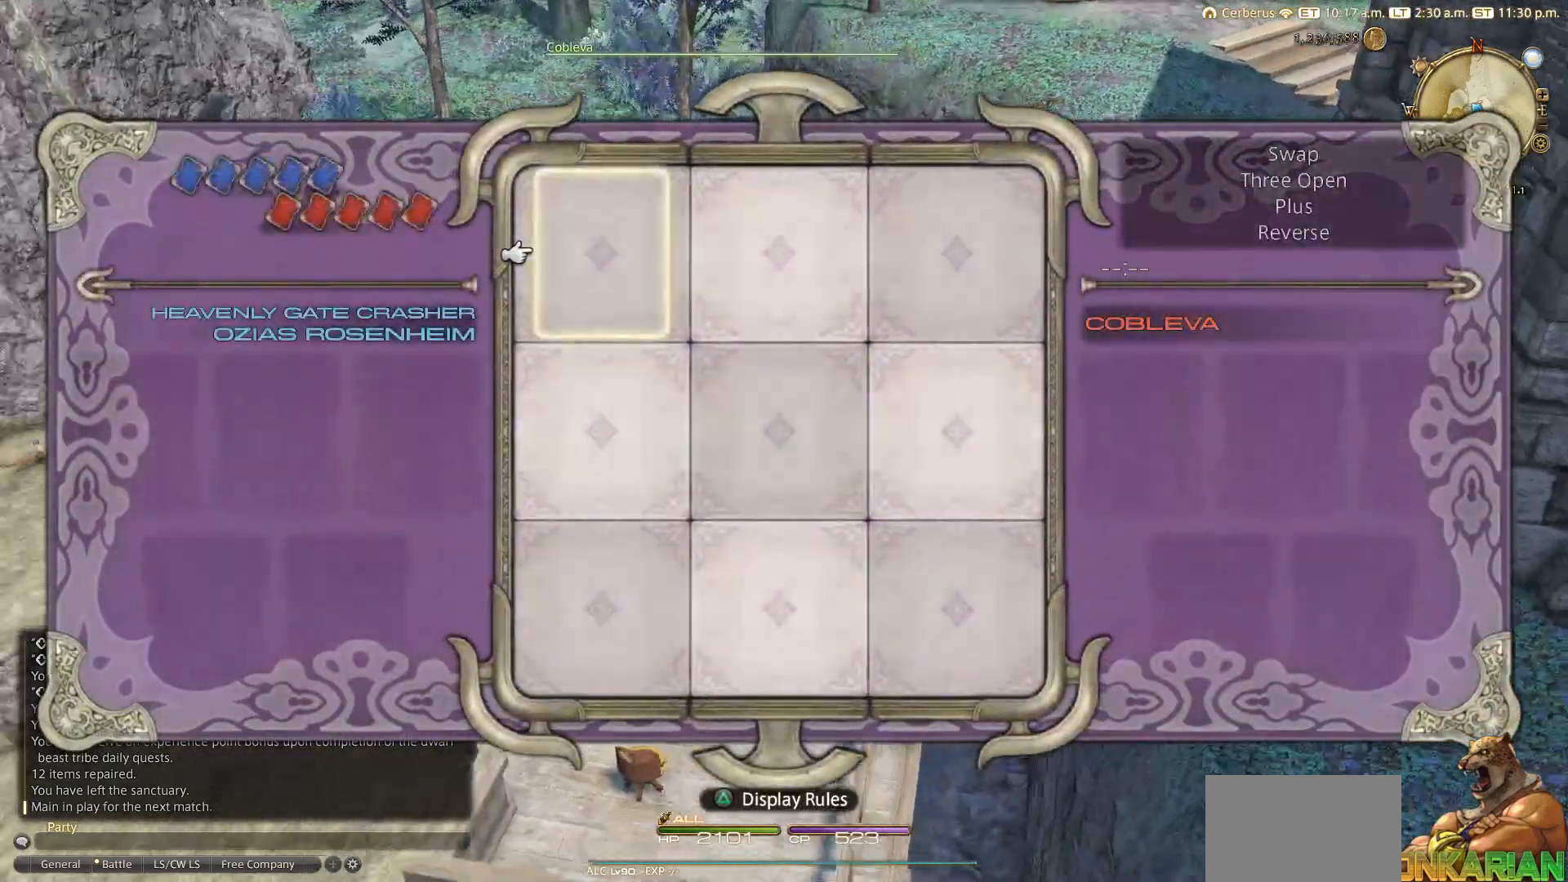
{"buttons": [], "left_stick": "up-left", "right_stick": "center", "events": [[117, "right_stick", "center"], [167, "left_stick", "up-left"], [167, "right_stick", "up-right"], [267, "right_stick", "center"], [317, "left_stick", "down-right"], [433, "left_stick", "up-left"]]}
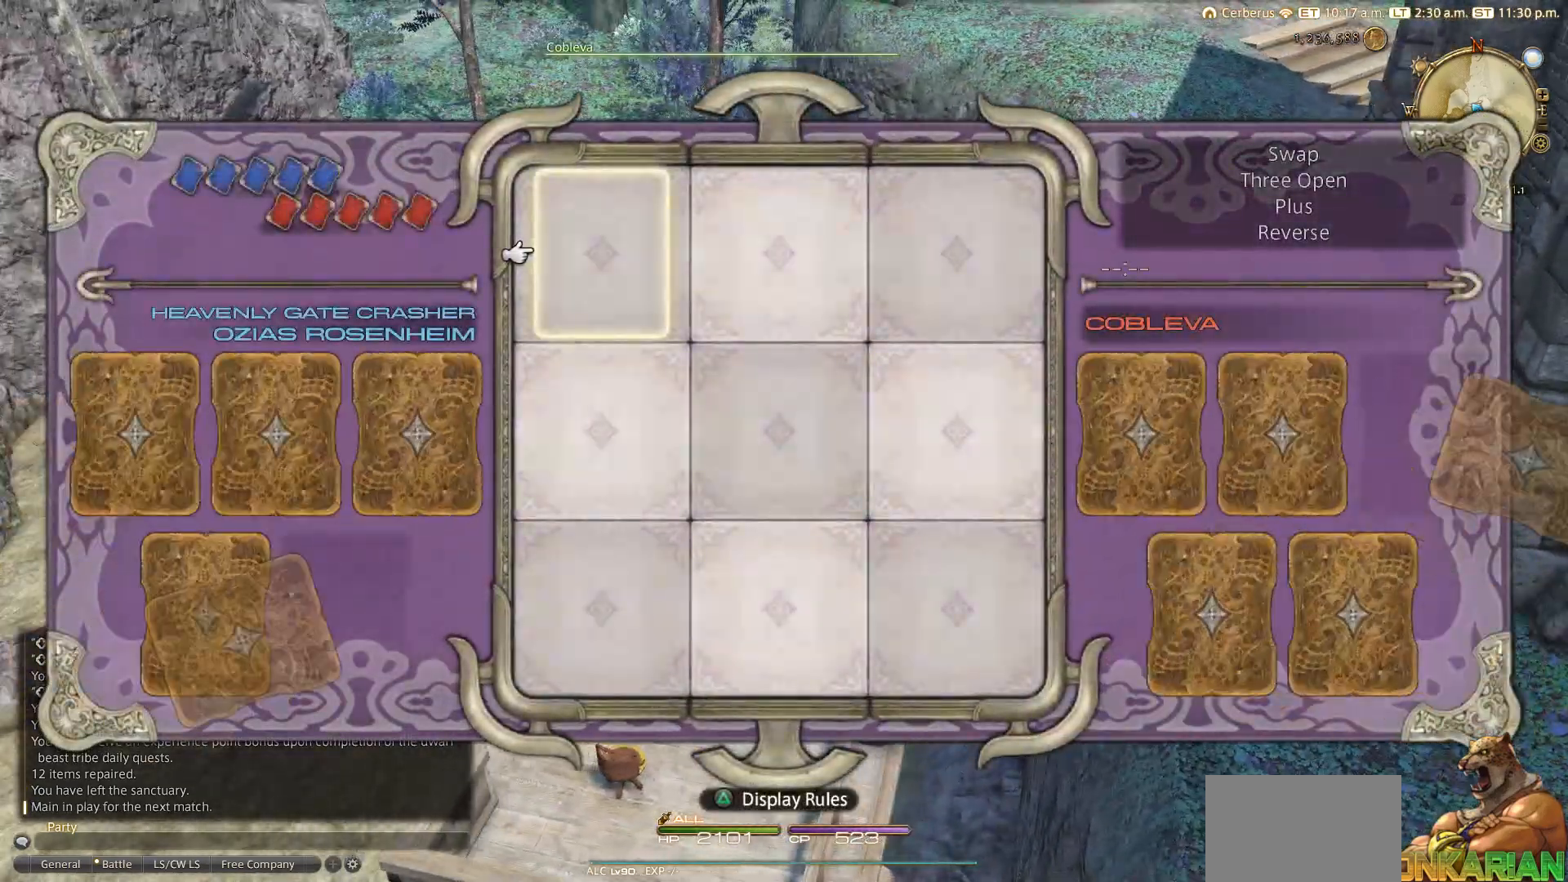
{"buttons": [], "left_stick": "down-left", "right_stick": "center", "events": [[17, "left_stick", "down-right"], [117, "left_stick", "up-left"], [217, "left_stick", "down"], [333, "left_stick", "up-left"], [417, "left_stick", "down"], [467, "left_stick", "down-left"]]}
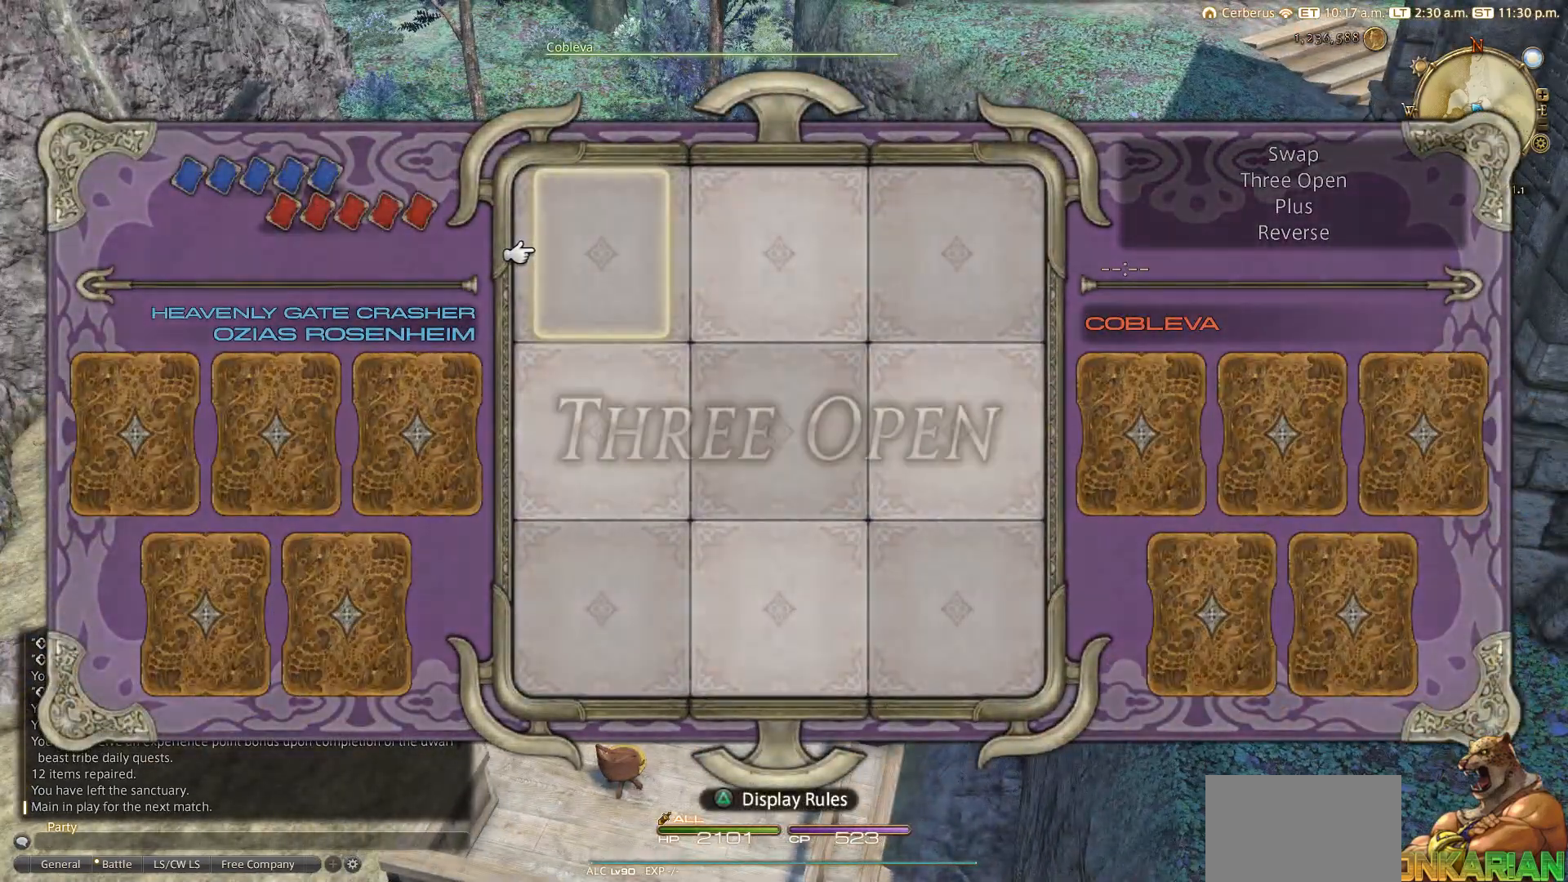
{"buttons": [], "left_stick": "down", "right_stick": "center", "events": [[33, "left_stick", "left"], [117, "left_stick", "up-right"], [200, "left_stick", "down-right"], [267, "left_stick", "down-left"], [383, "left_stick", "up-right"], [450, "left_stick", "down-right"], [500, "left_stick", "down"]]}
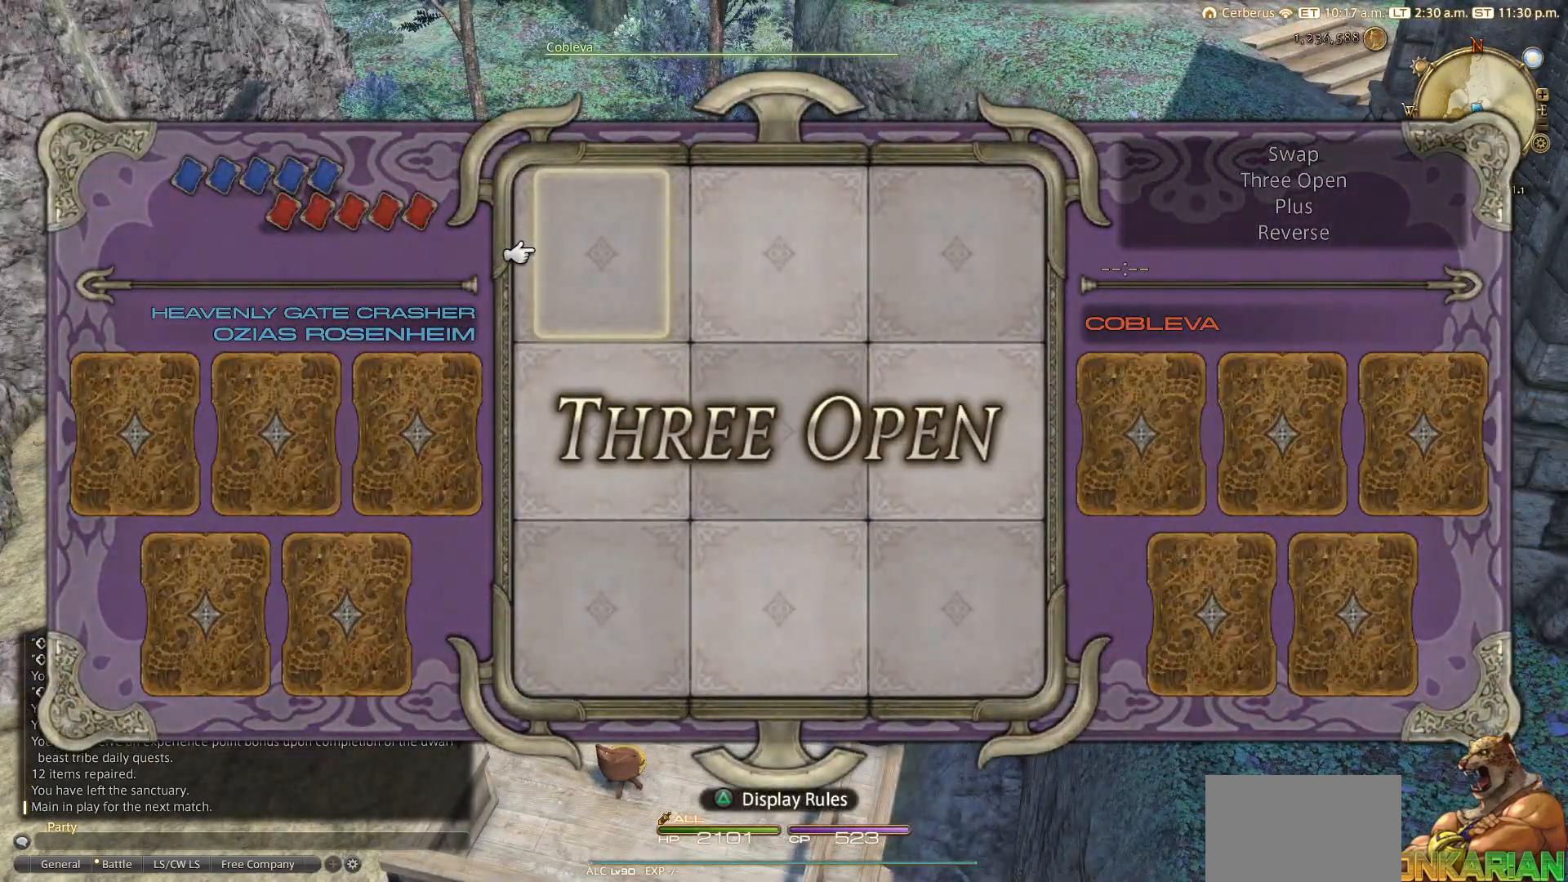
{"buttons": [], "left_stick": "down-right", "right_stick": "center", "events": [[33, "left_stick", "down-left"], [83, "left_stick", "up-left"], [133, "left_stick", "up-right"], [200, "left_stick", "down-right"], [283, "left_stick", "left"], [417, "left_stick", "up-right"], [483, "left_stick", "down-right"]]}
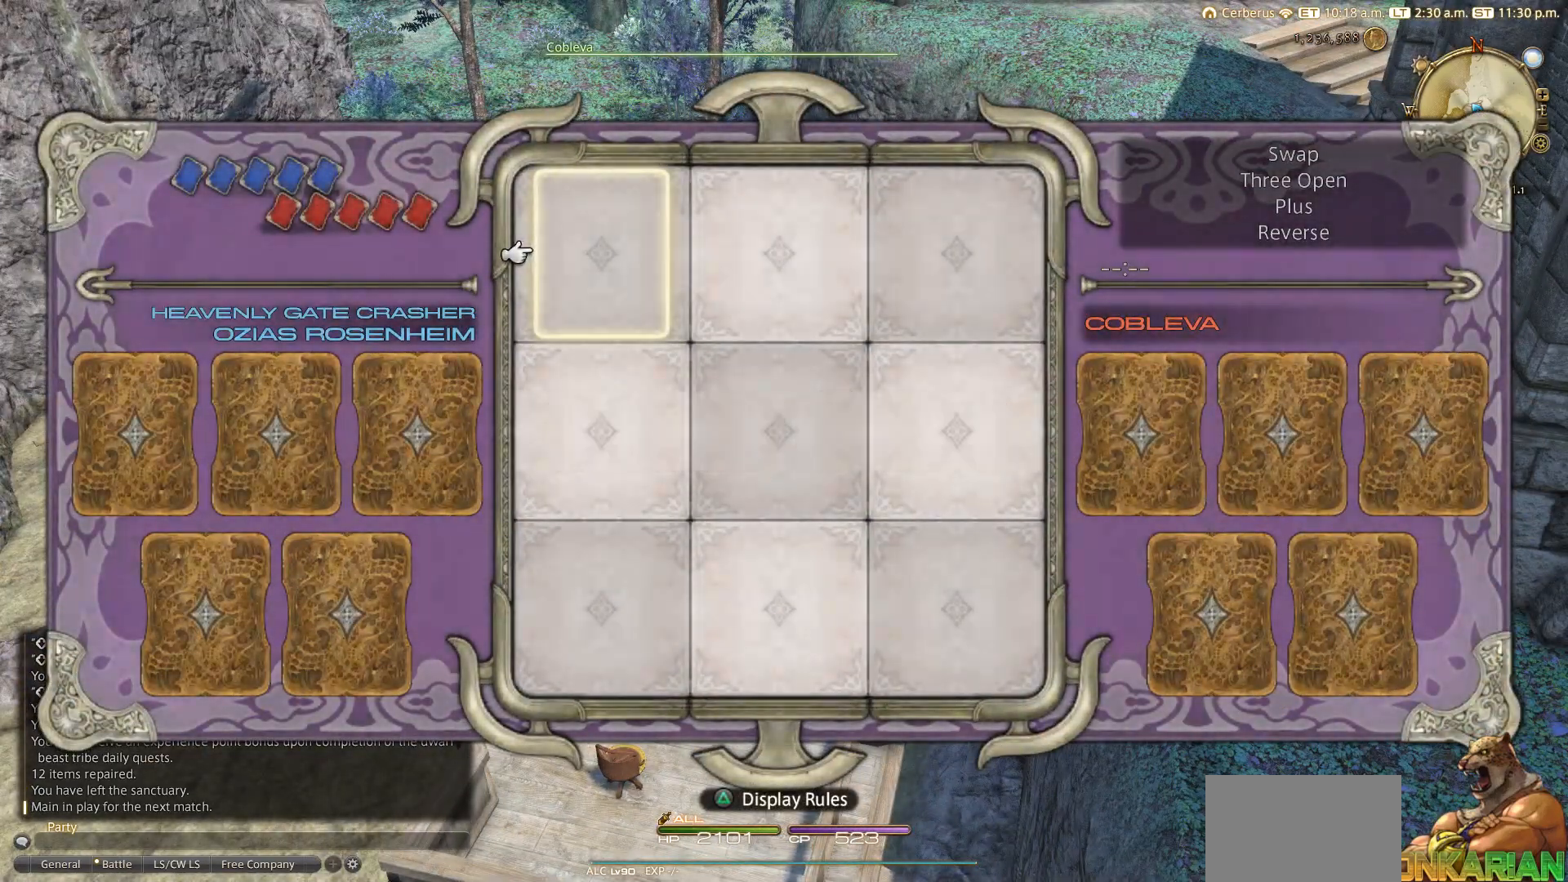
{"buttons": [], "left_stick": "center", "right_stick": "center", "events": [[50, "left_stick", "down-left"], [167, "left_stick", "up-right"], [233, "left_stick", "right"], [333, "left_stick", "up-right"], [433, "left_stick", "center"]]}
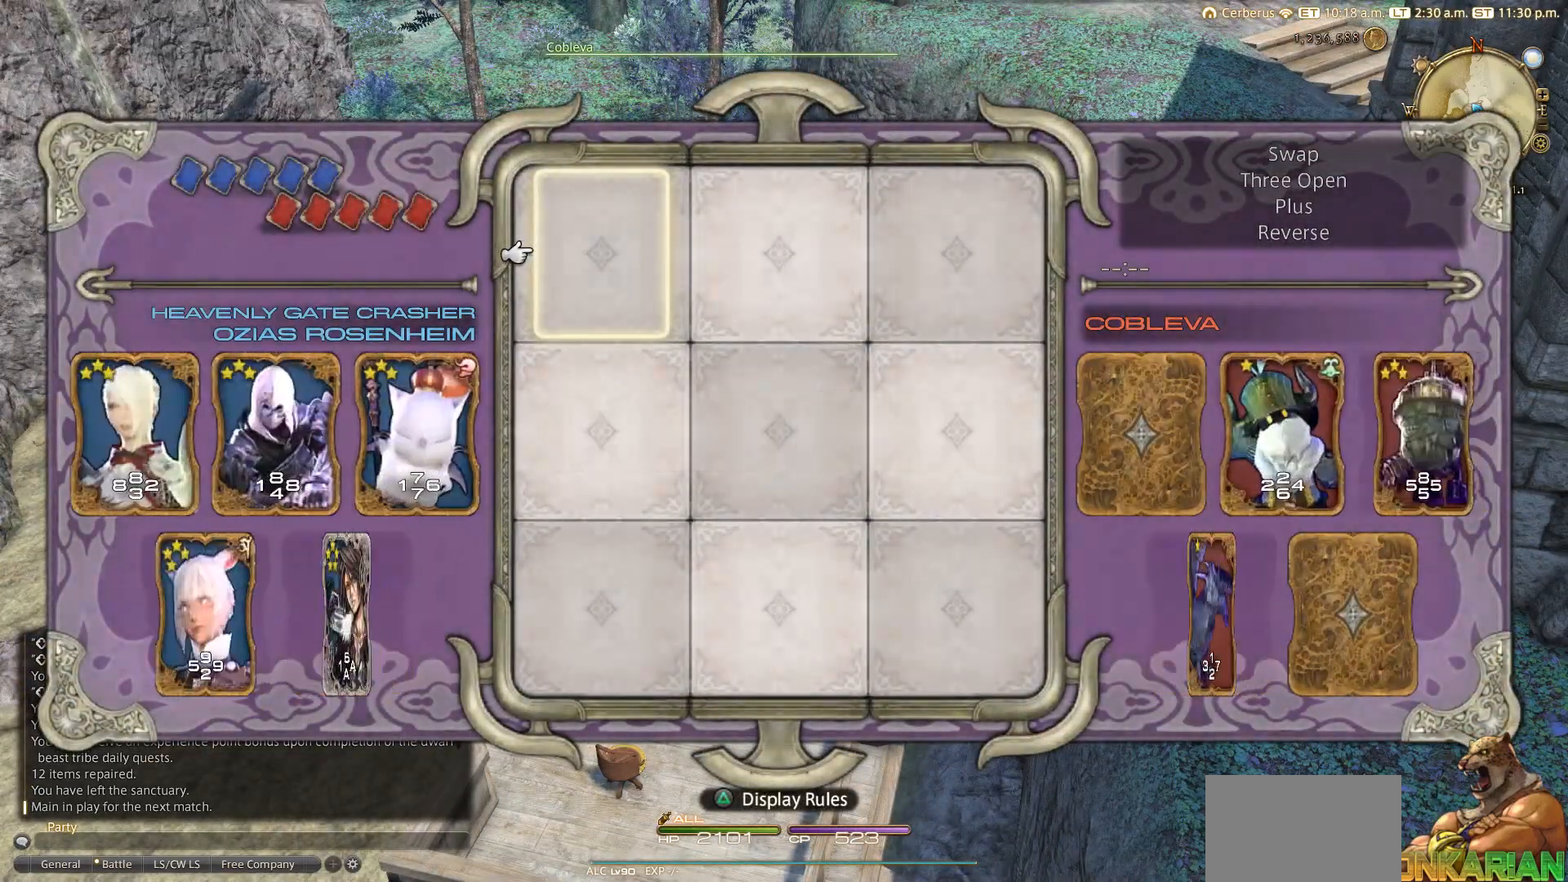
{"buttons": [], "left_stick": "center", "right_stick": "center", "events": [[383, "DPAD_DOWN", "down"], [500, "DPAD_DOWN", "up"]]}
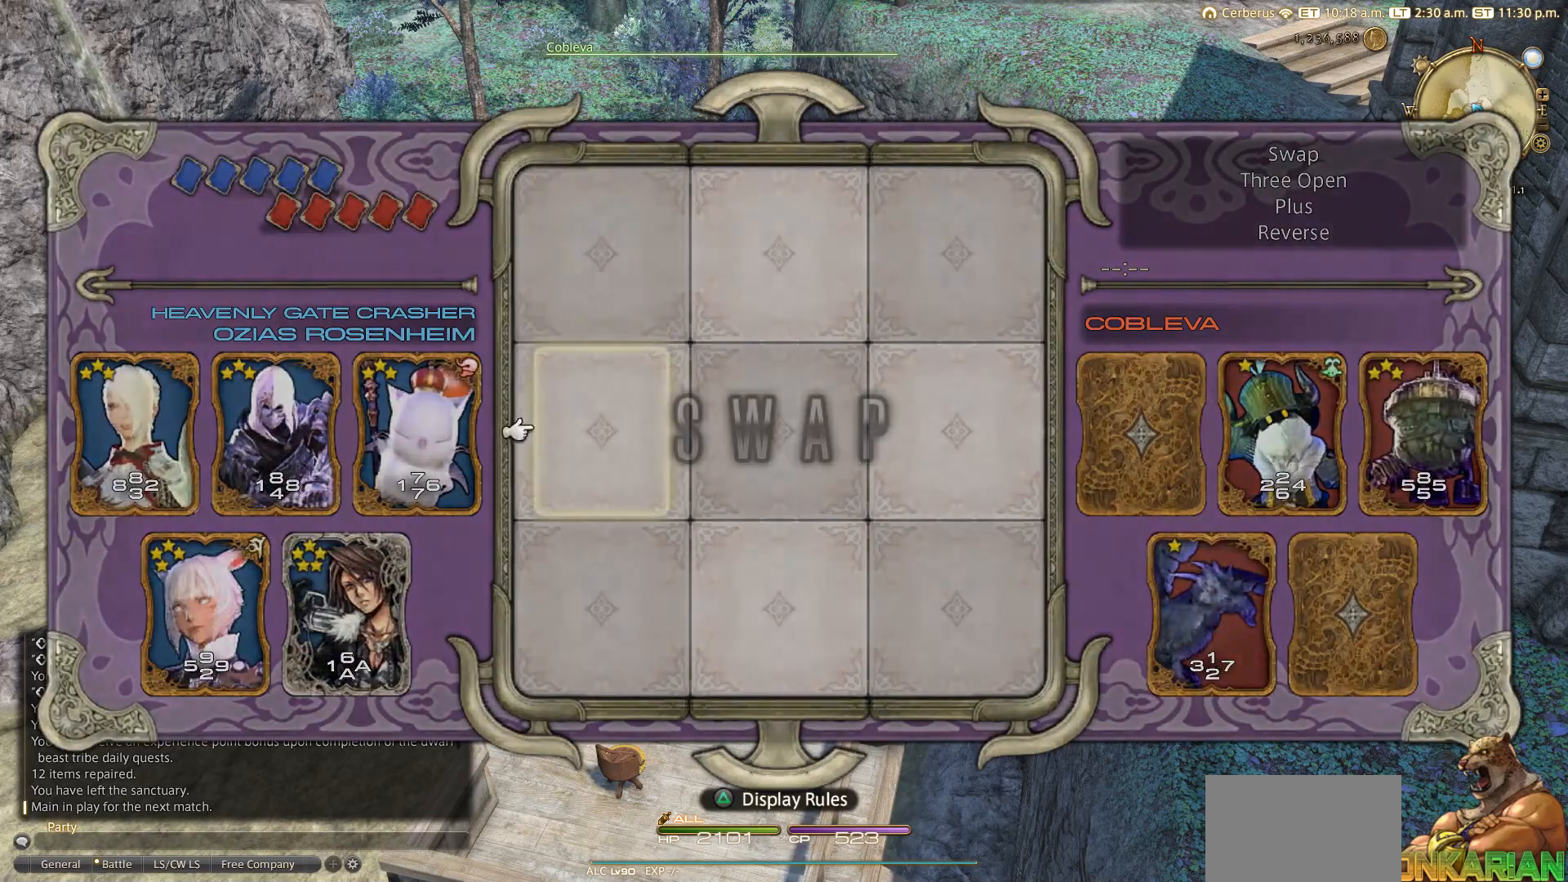
{"buttons": [], "left_stick": "center", "right_stick": "center", "events": [[83, "DPAD_DOWN", "down"], [183, "DPAD_DOWN", "up"]]}
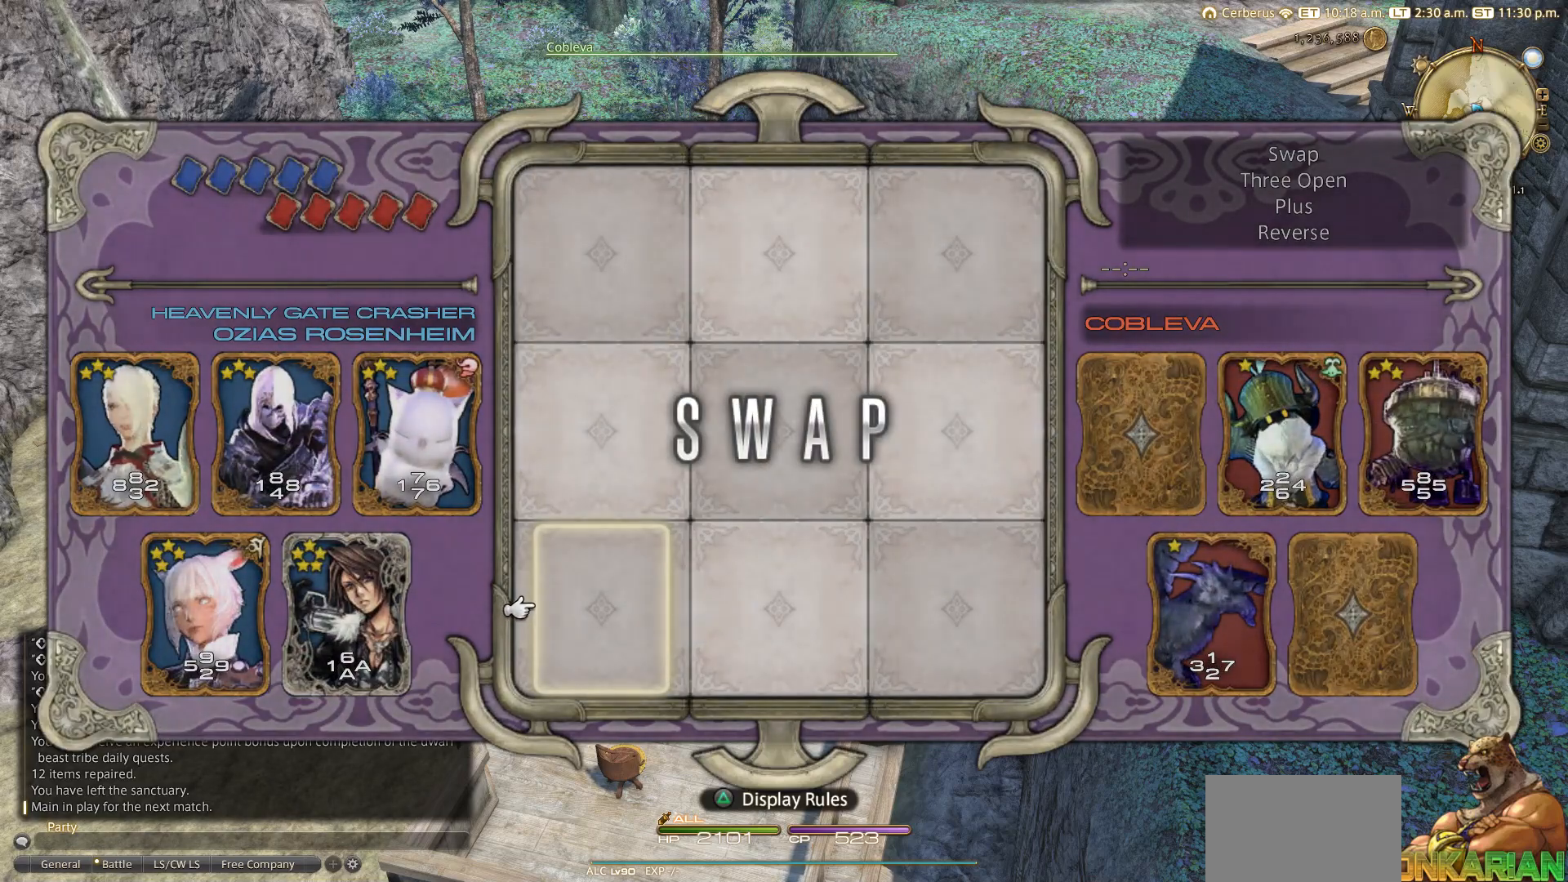
{"buttons": [], "left_stick": "center", "right_stick": "center", "events": []}
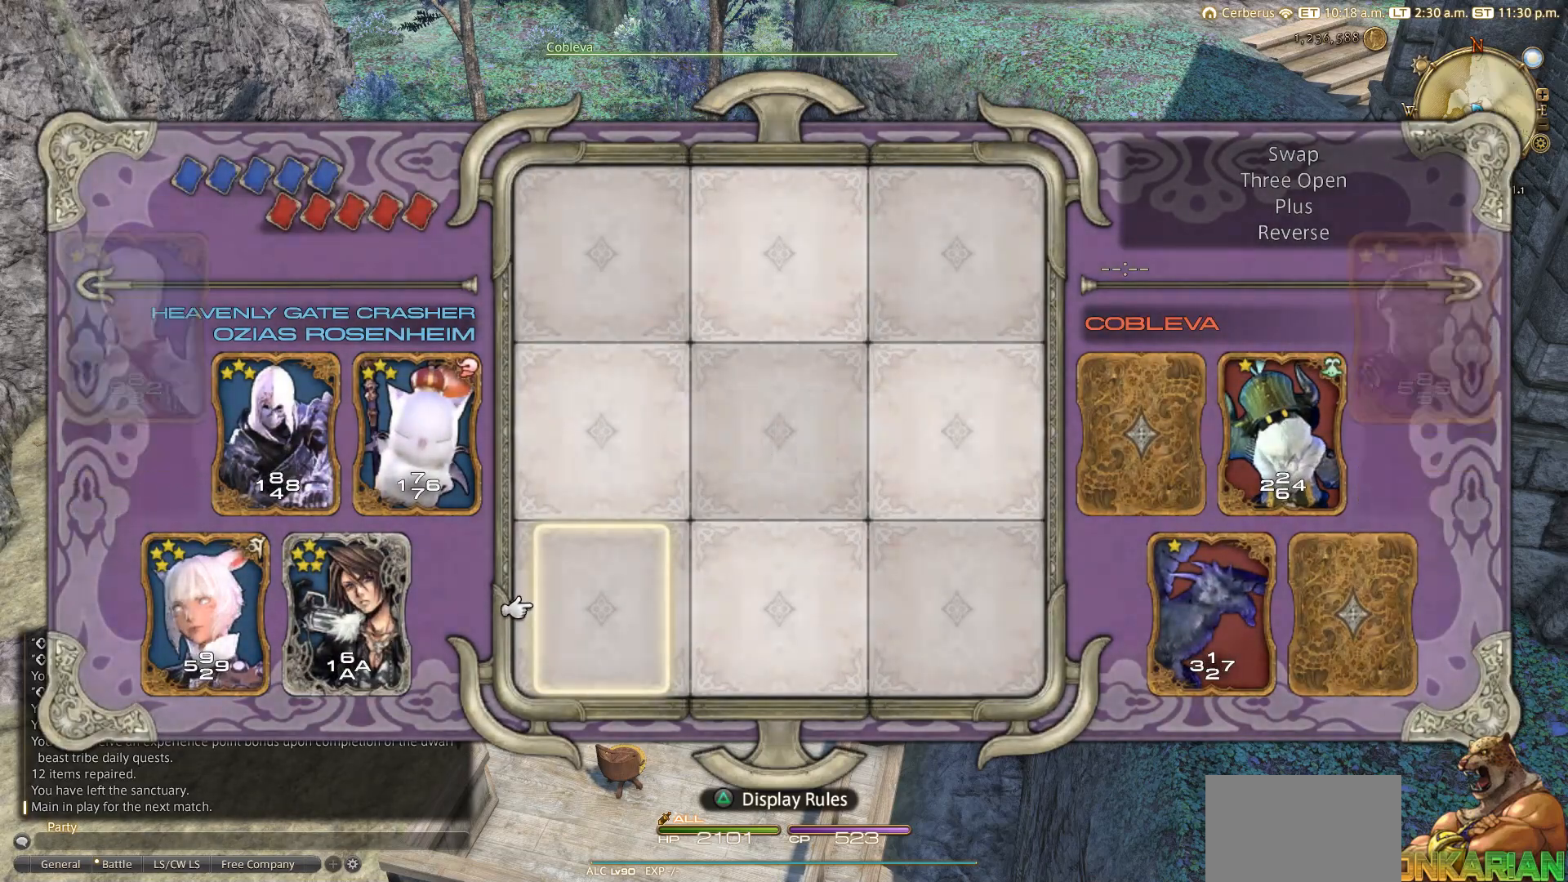
{"buttons": [], "left_stick": "center", "right_stick": "center", "events": []}
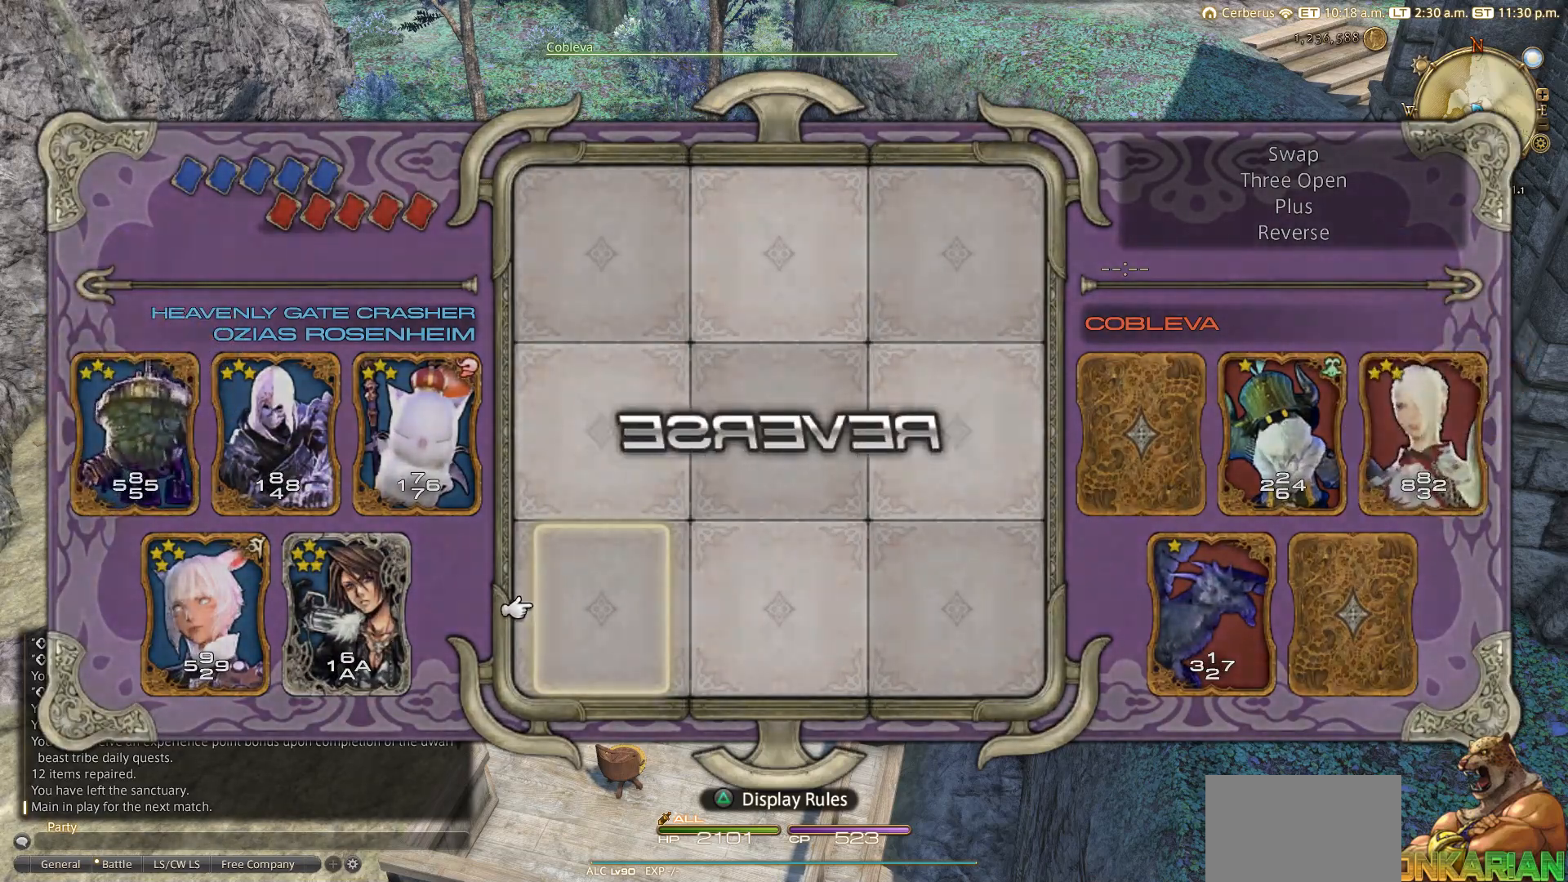
{"buttons": [], "left_stick": "center", "right_stick": "center", "events": [[350, "DPAD_LEFT", "down"], [367, "DPAD_LEFT", "up"], [450, "DPAD_LEFT", "down"], [483, "DPAD_LEFT", "up"]]}
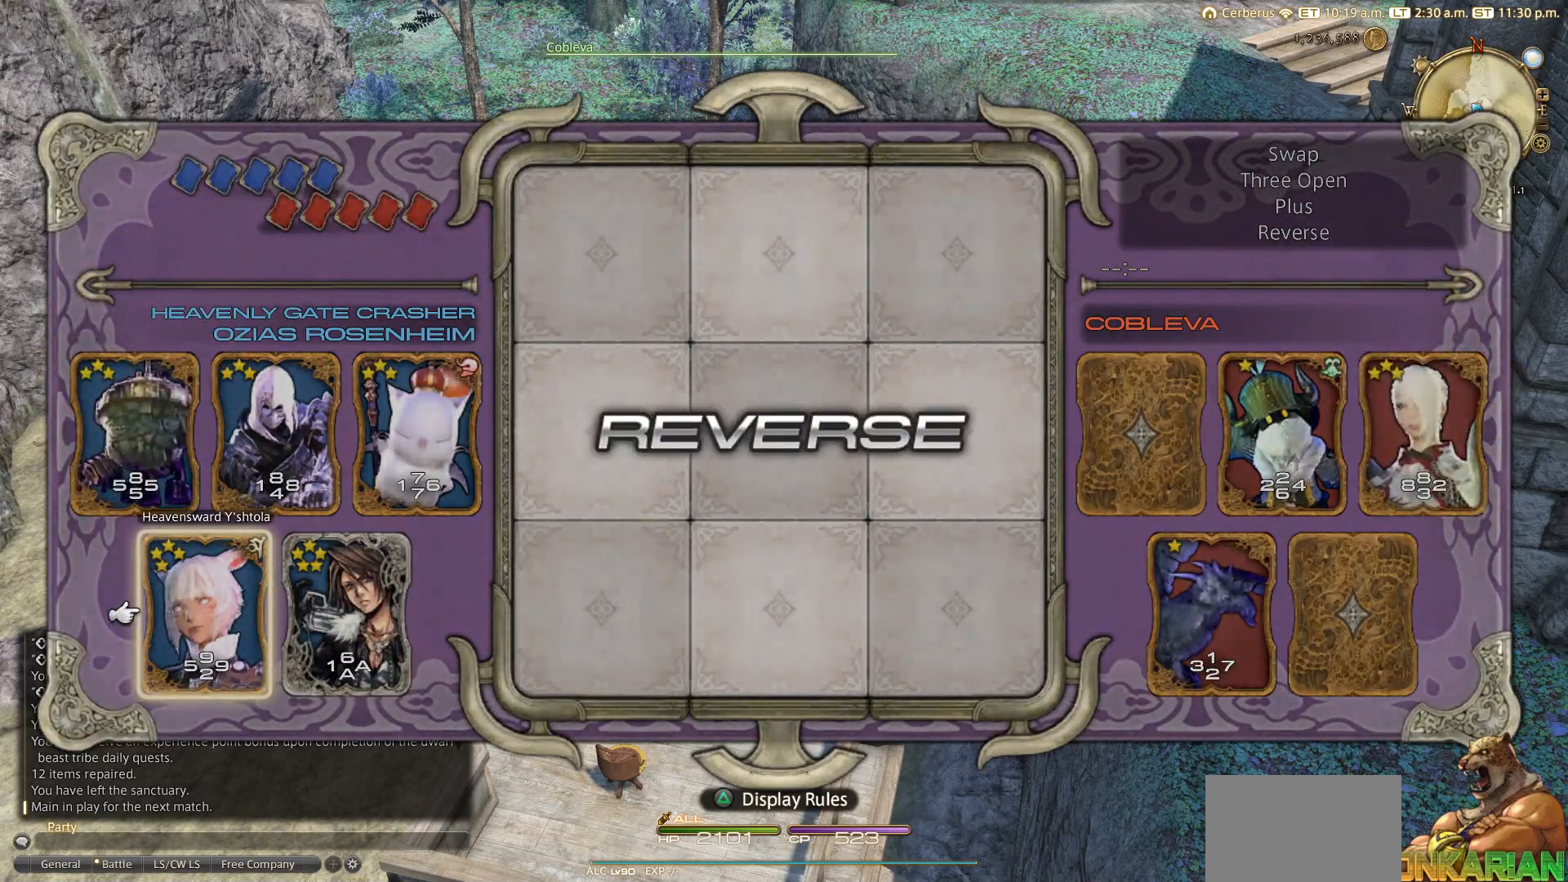
{"buttons": [], "left_stick": "center", "right_stick": "center", "events": []}
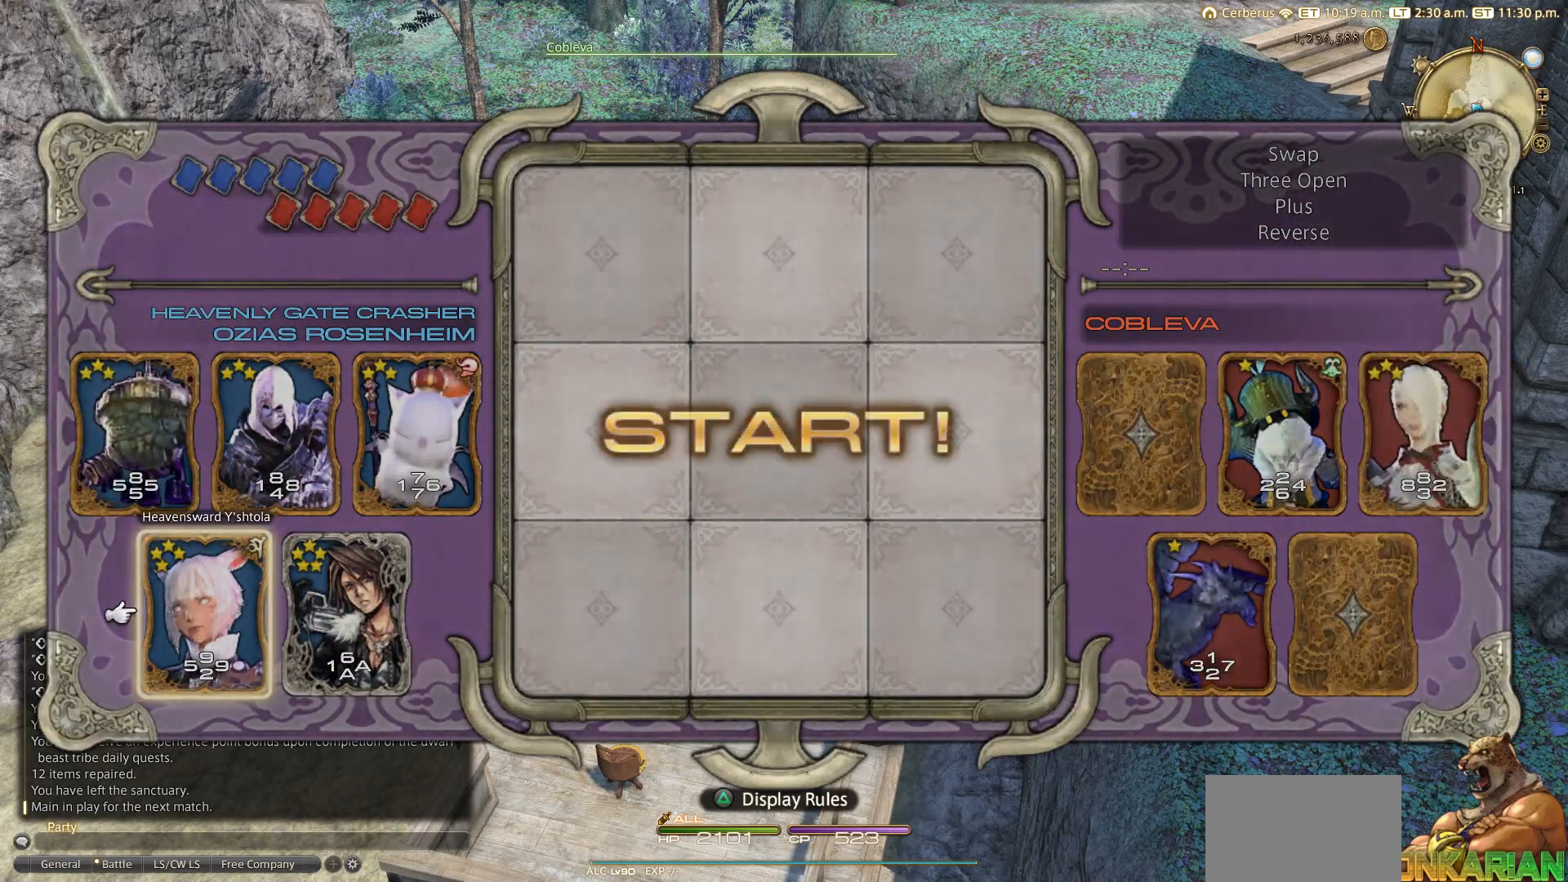
{"buttons": [], "left_stick": "center", "right_stick": "center", "events": [[133, "DPAD_UP", "down"], [233, "DPAD_UP", "up"]]}
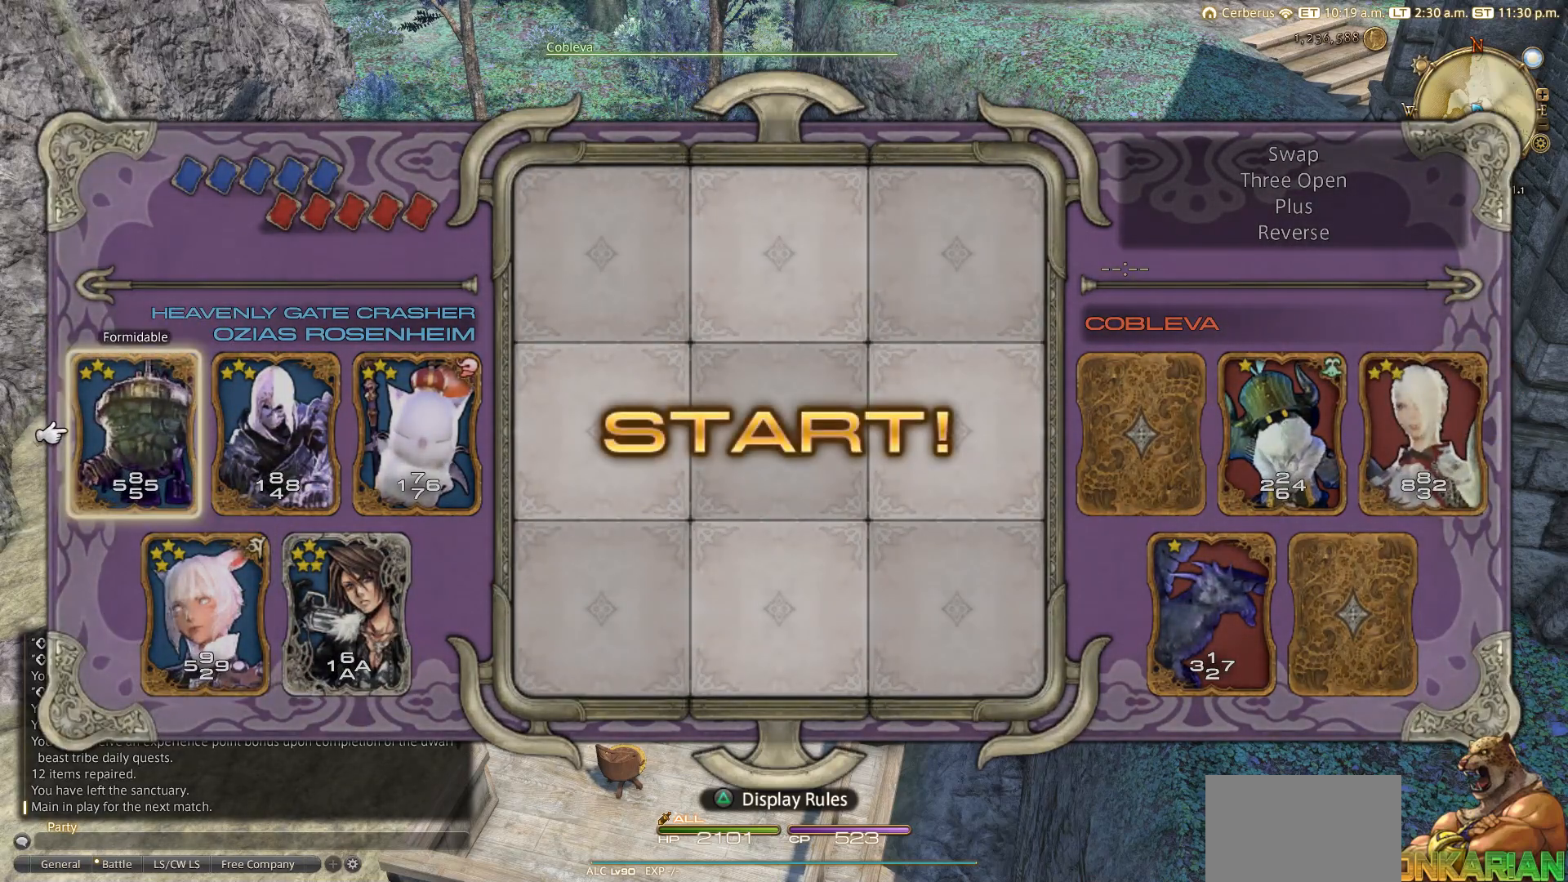
{"buttons": [], "left_stick": "center", "right_stick": "center", "events": []}
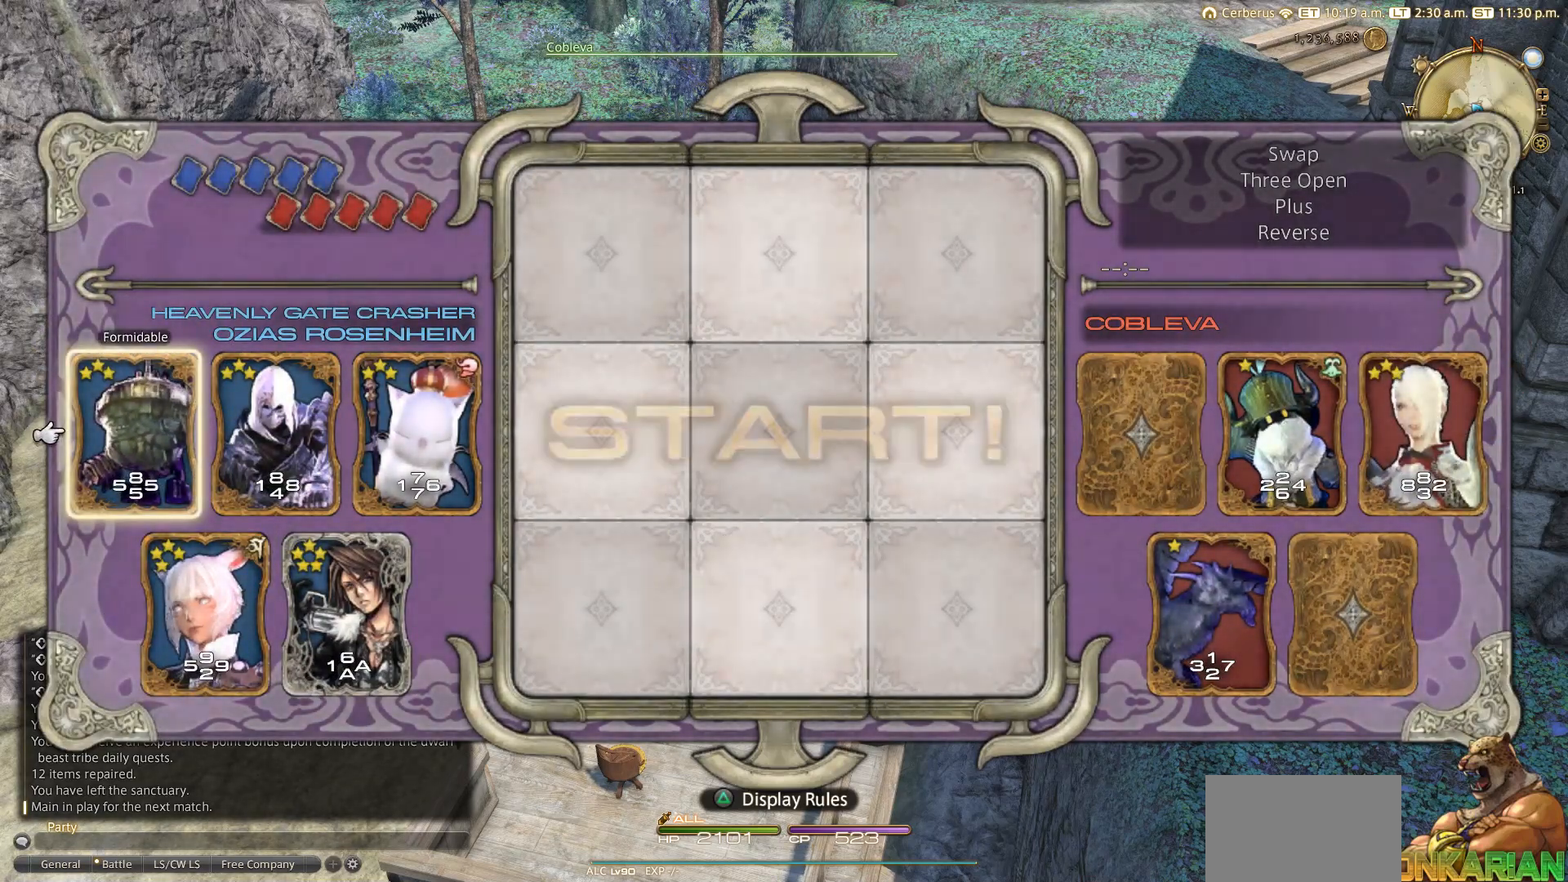
{"buttons": [], "left_stick": "center", "right_stick": "center", "events": []}
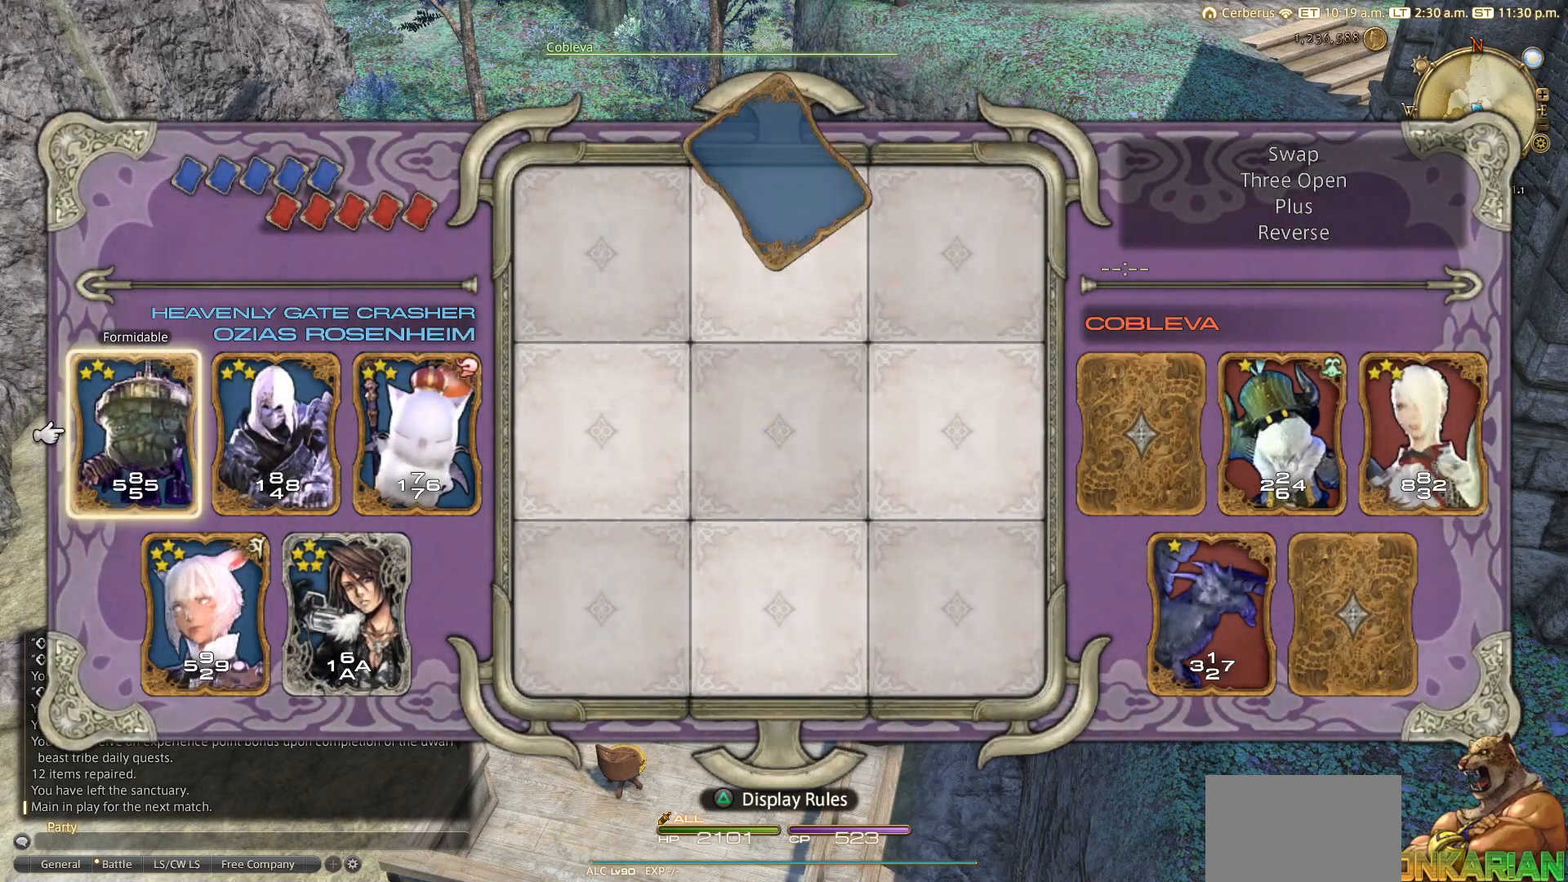
{"buttons": [], "left_stick": "center", "right_stick": "center", "events": [[83, "DPAD_DOWN", "down"], [200, "DPAD_DOWN", "up"]]}
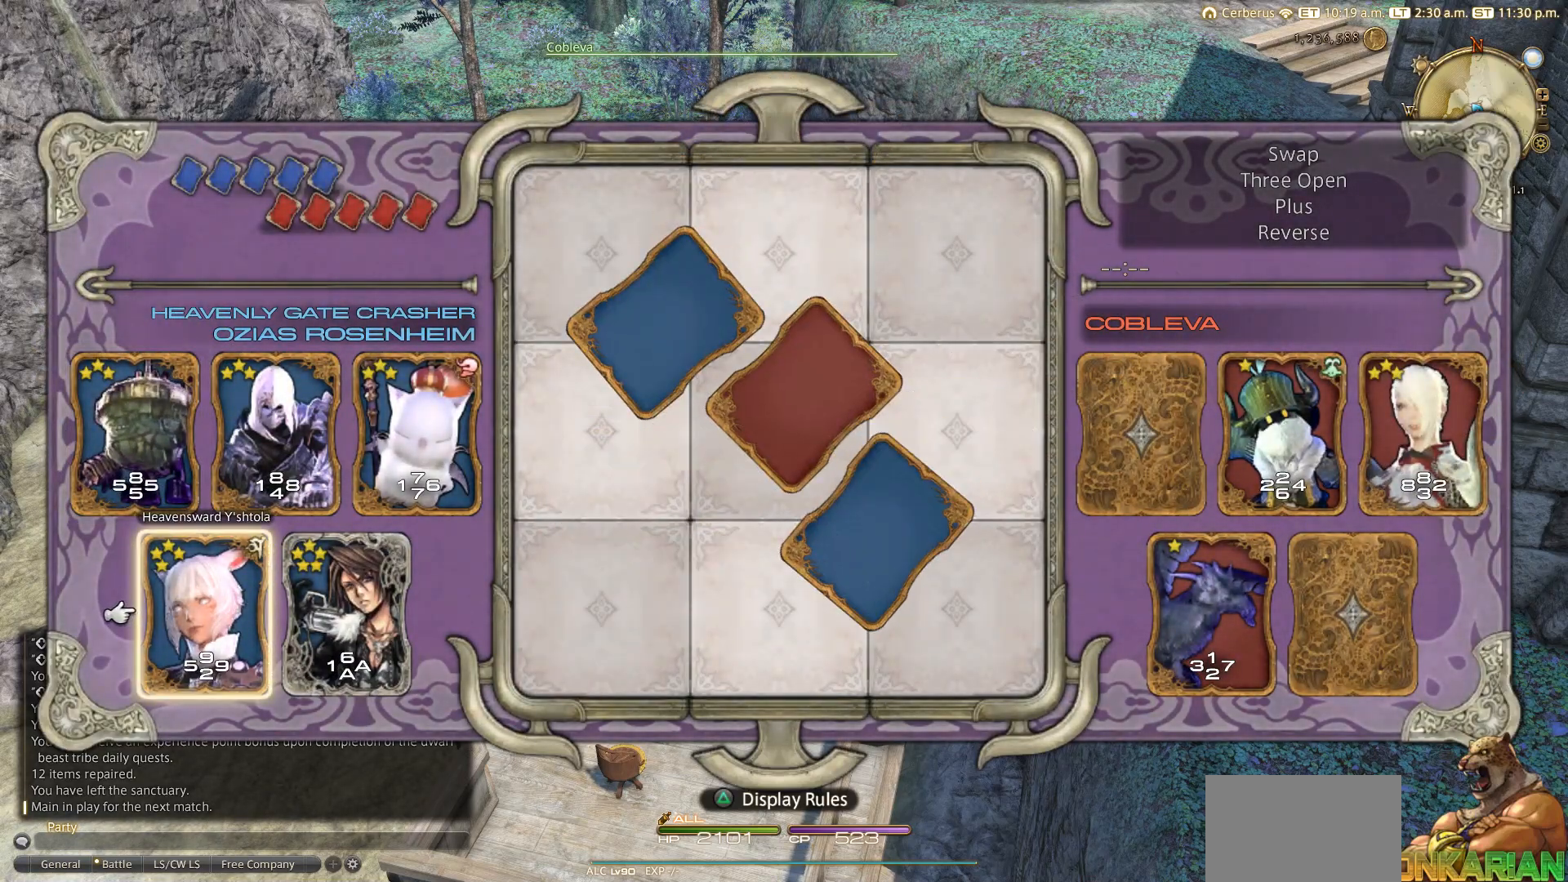
{"buttons": [], "left_stick": "center", "right_stick": "center", "events": [[50, "DPAD_RIGHT", "down"], [133, "DPAD_RIGHT", "up"]]}
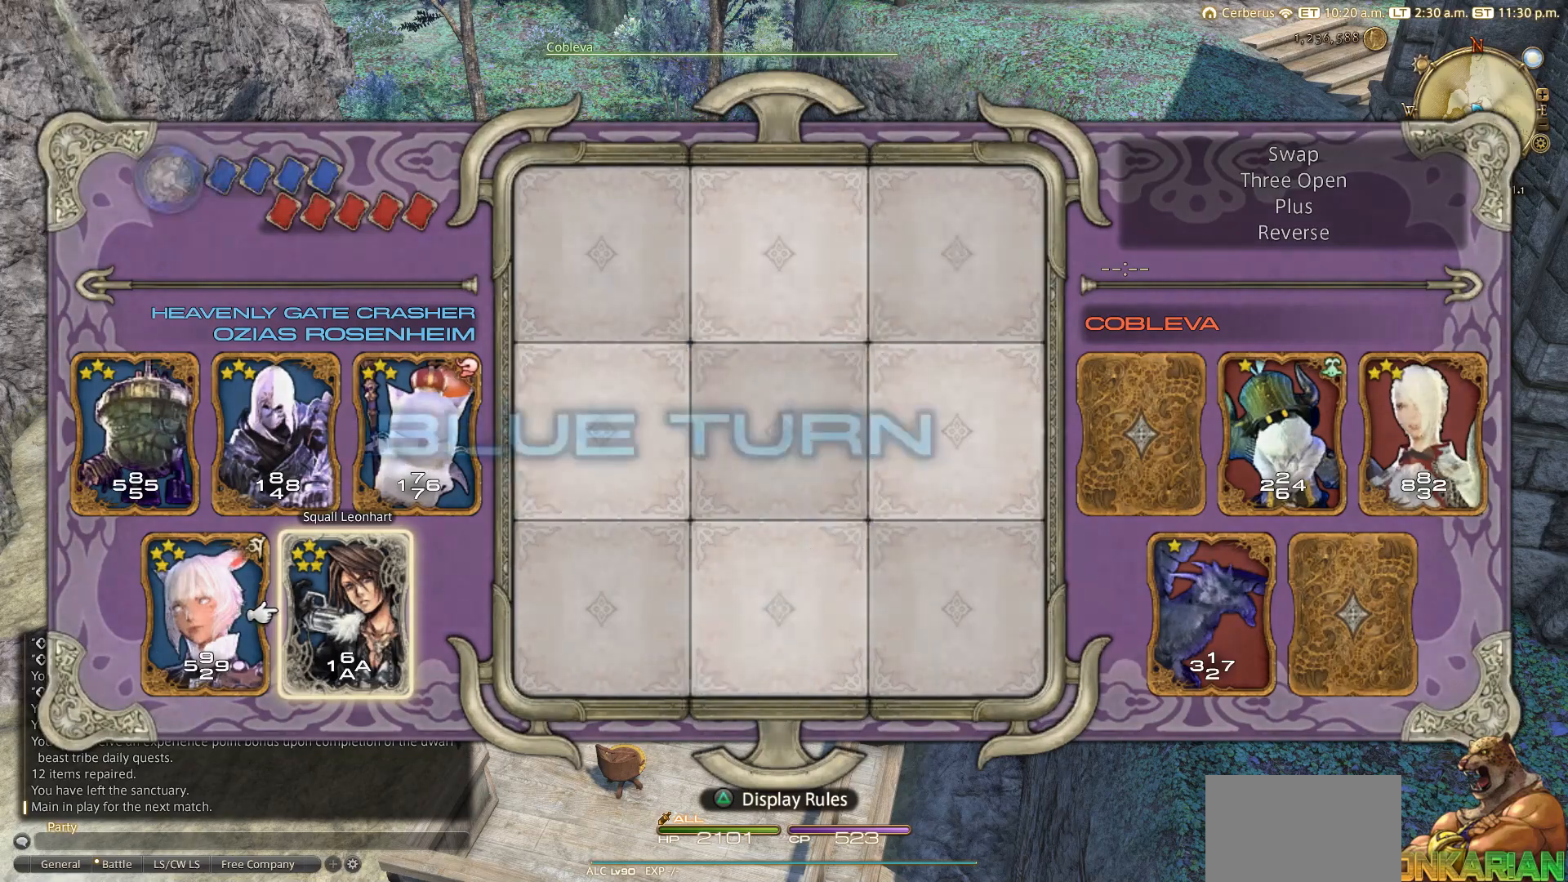
{"buttons": [], "left_stick": "center", "right_stick": "center", "events": [[67, "DPAD_UP", "down"], [117, "DPAD_UP", "up"]]}
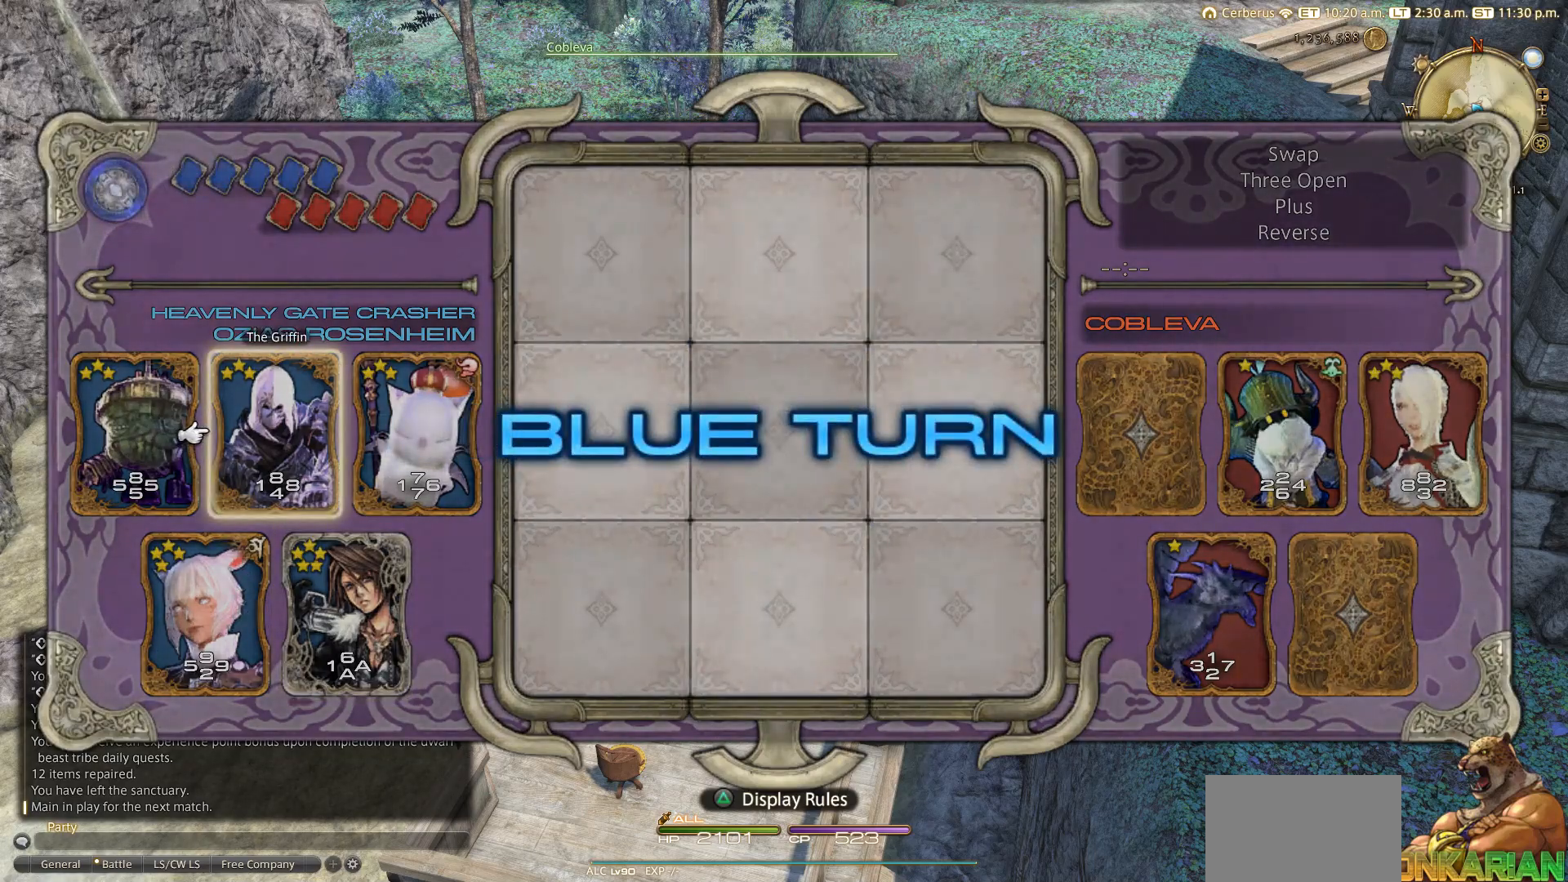
{"buttons": [], "left_stick": "center", "right_stick": "center", "events": []}
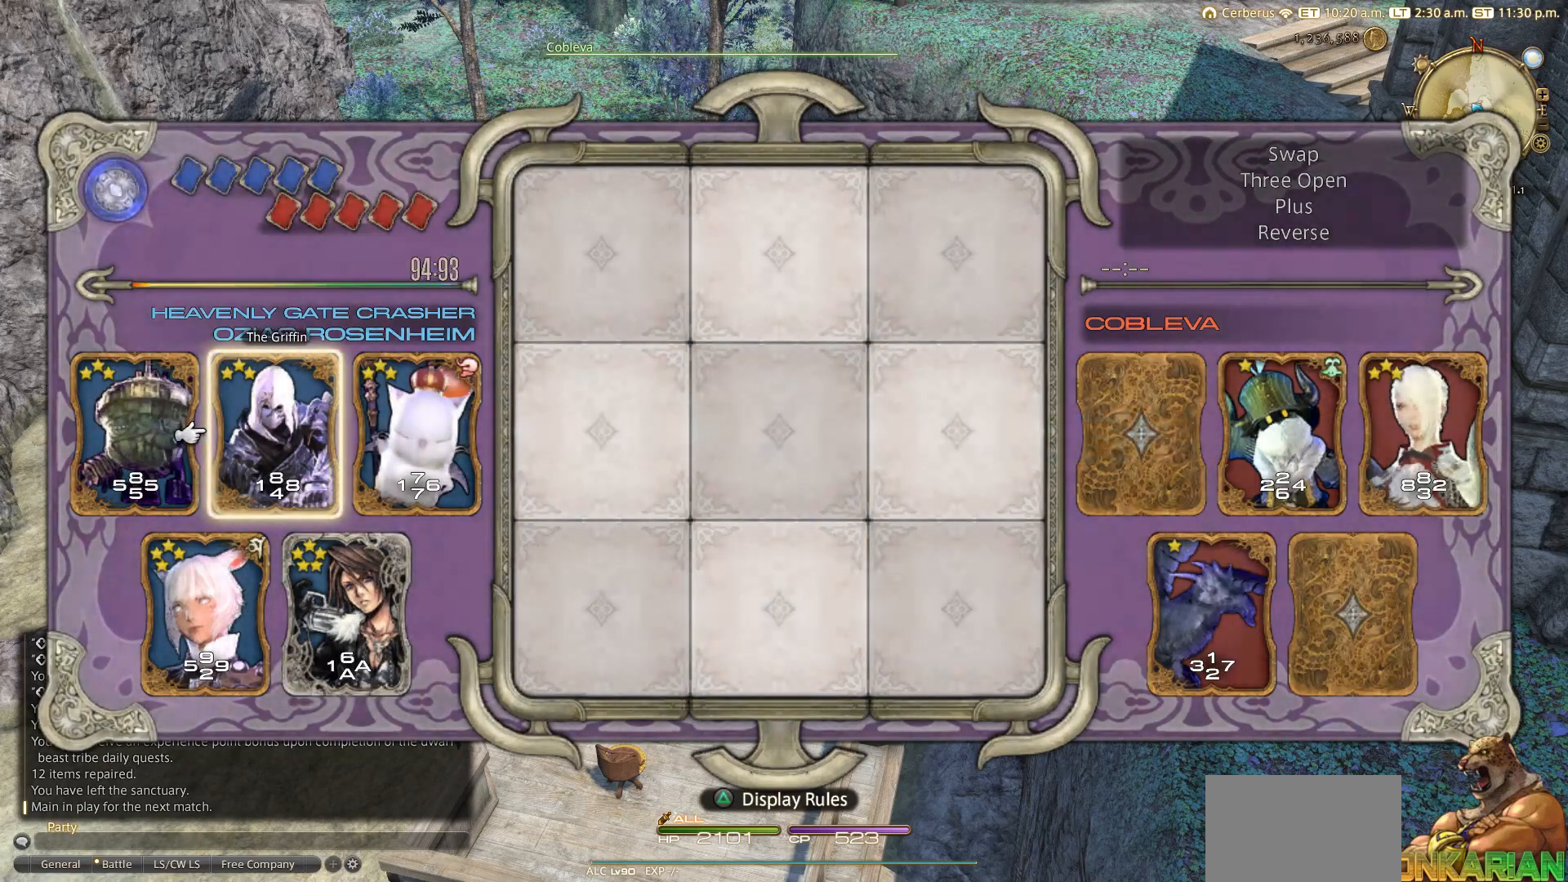
{"buttons": [], "left_stick": "center", "right_stick": "center", "events": [[50, "DPAD_DOWN", "down"], [183, "DPAD_DOWN", "up"]]}
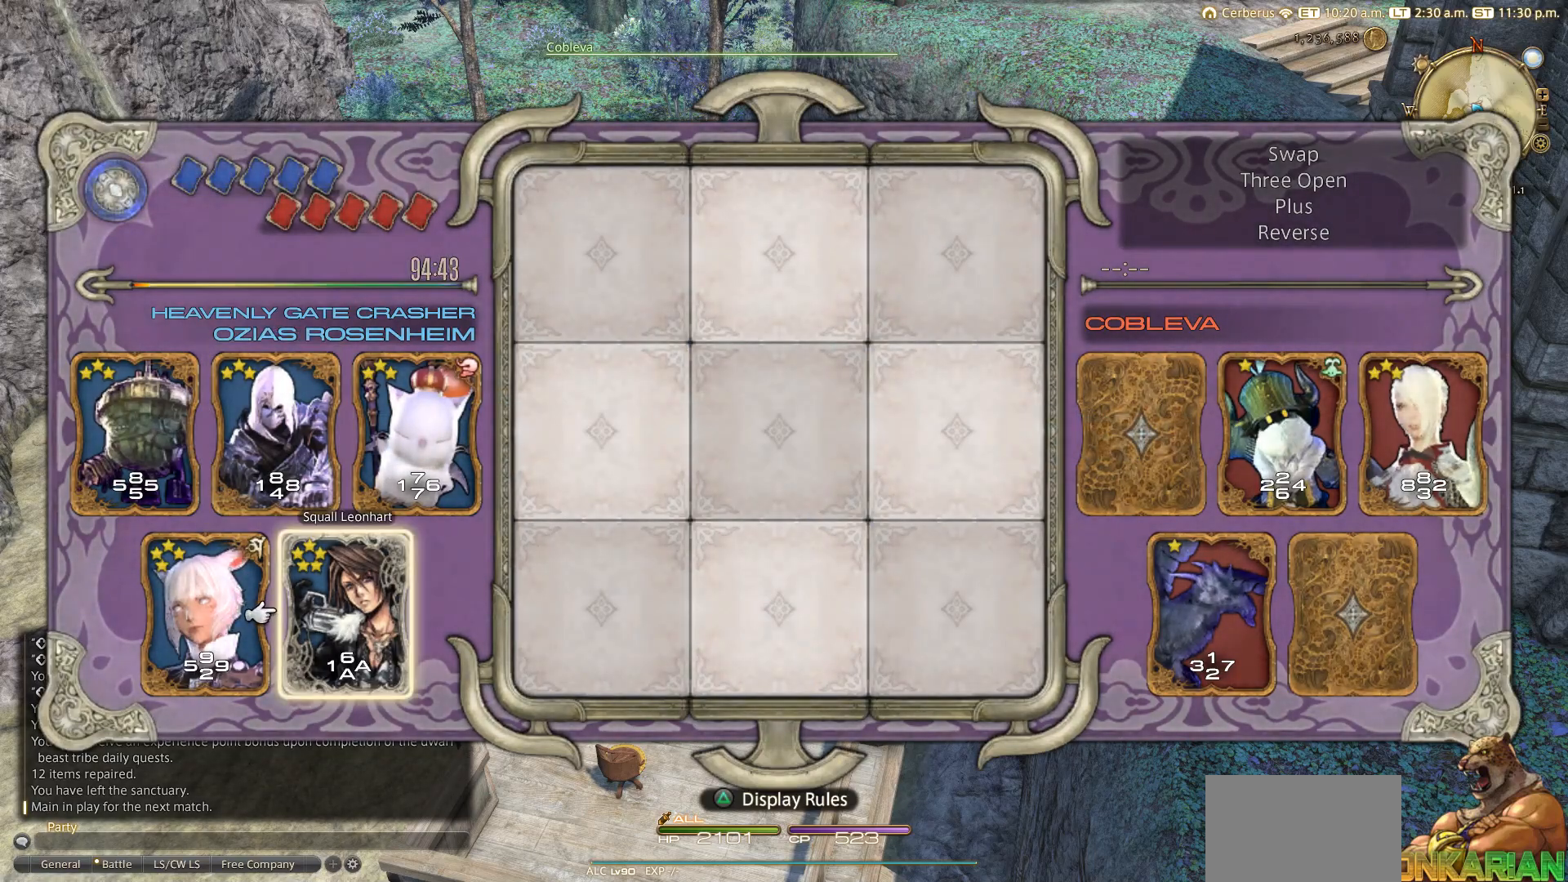
{"buttons": ["DPAD_LEFT"], "left_stick": "center", "right_stick": "center", "events": [[433, "DPAD_LEFT", "down"]]}
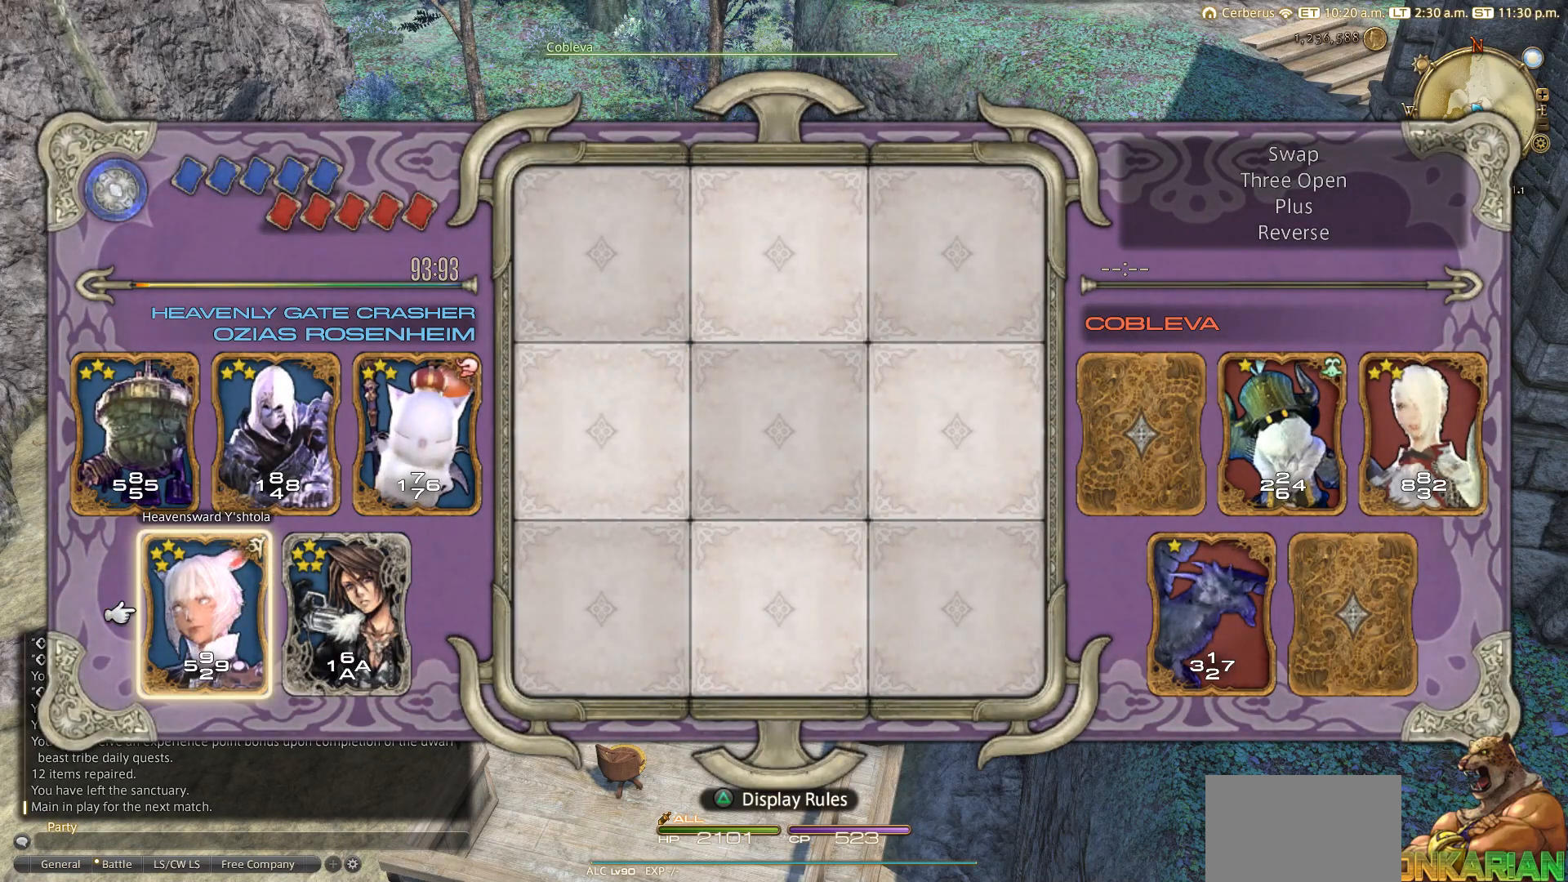
{"buttons": [], "left_stick": "center", "right_stick": "center", "events": [[50, "DPAD_LEFT", "up"], [383, "DPAD_UP", "down"], [467, "DPAD_UP", "up"]]}
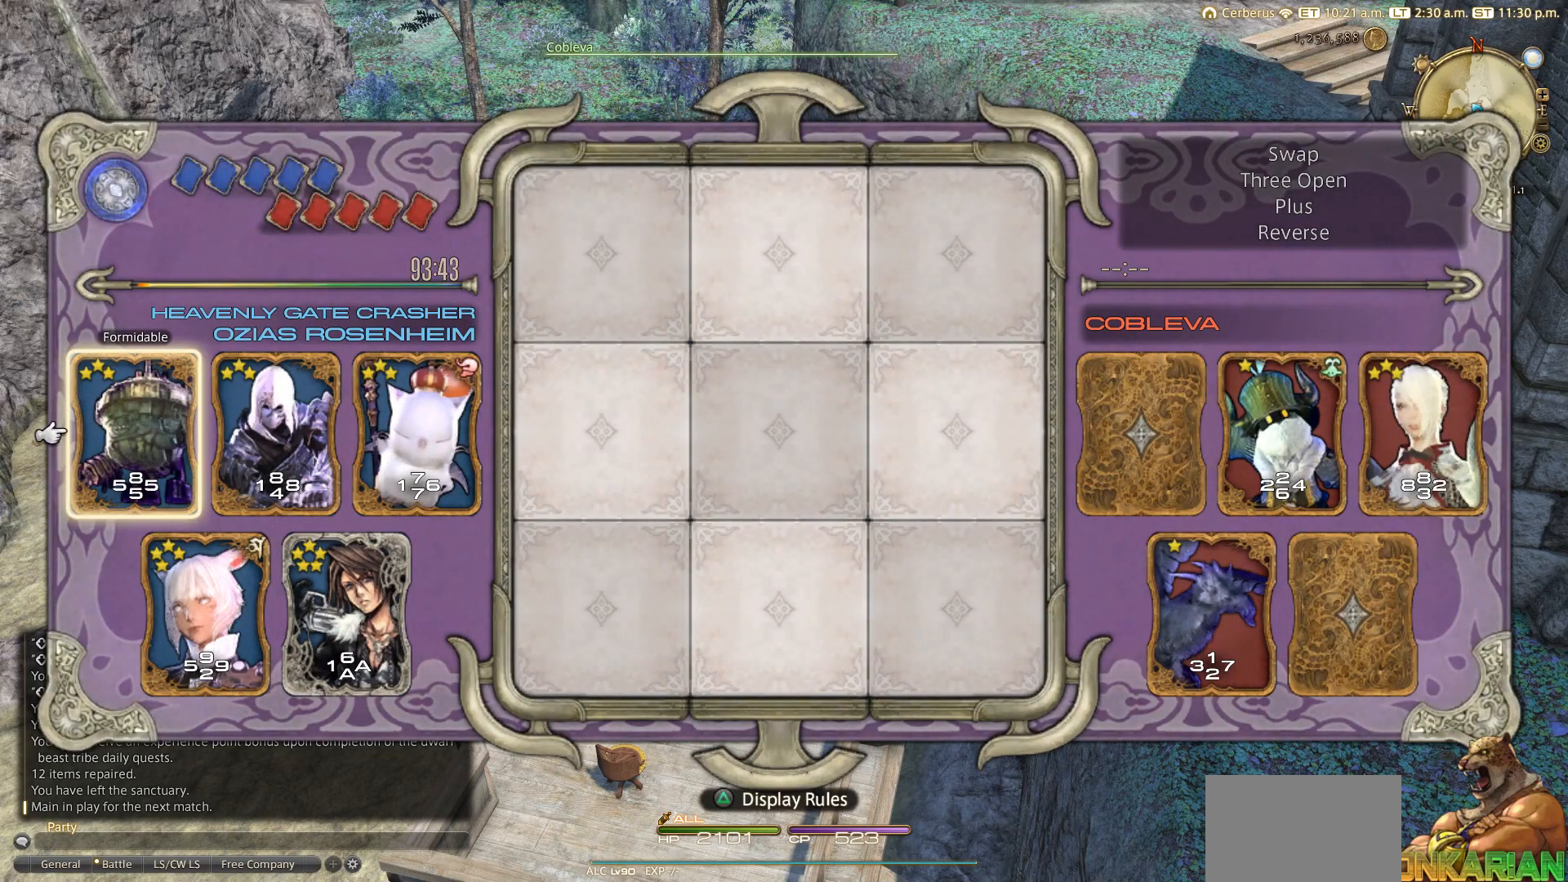
{"buttons": [], "left_stick": "center", "right_stick": "center", "events": [[33, "DPAD_RIGHT", "down"], [150, "DPAD_RIGHT", "up"], [367, "CROSS", "down"], [467, "CROSS", "up"]]}
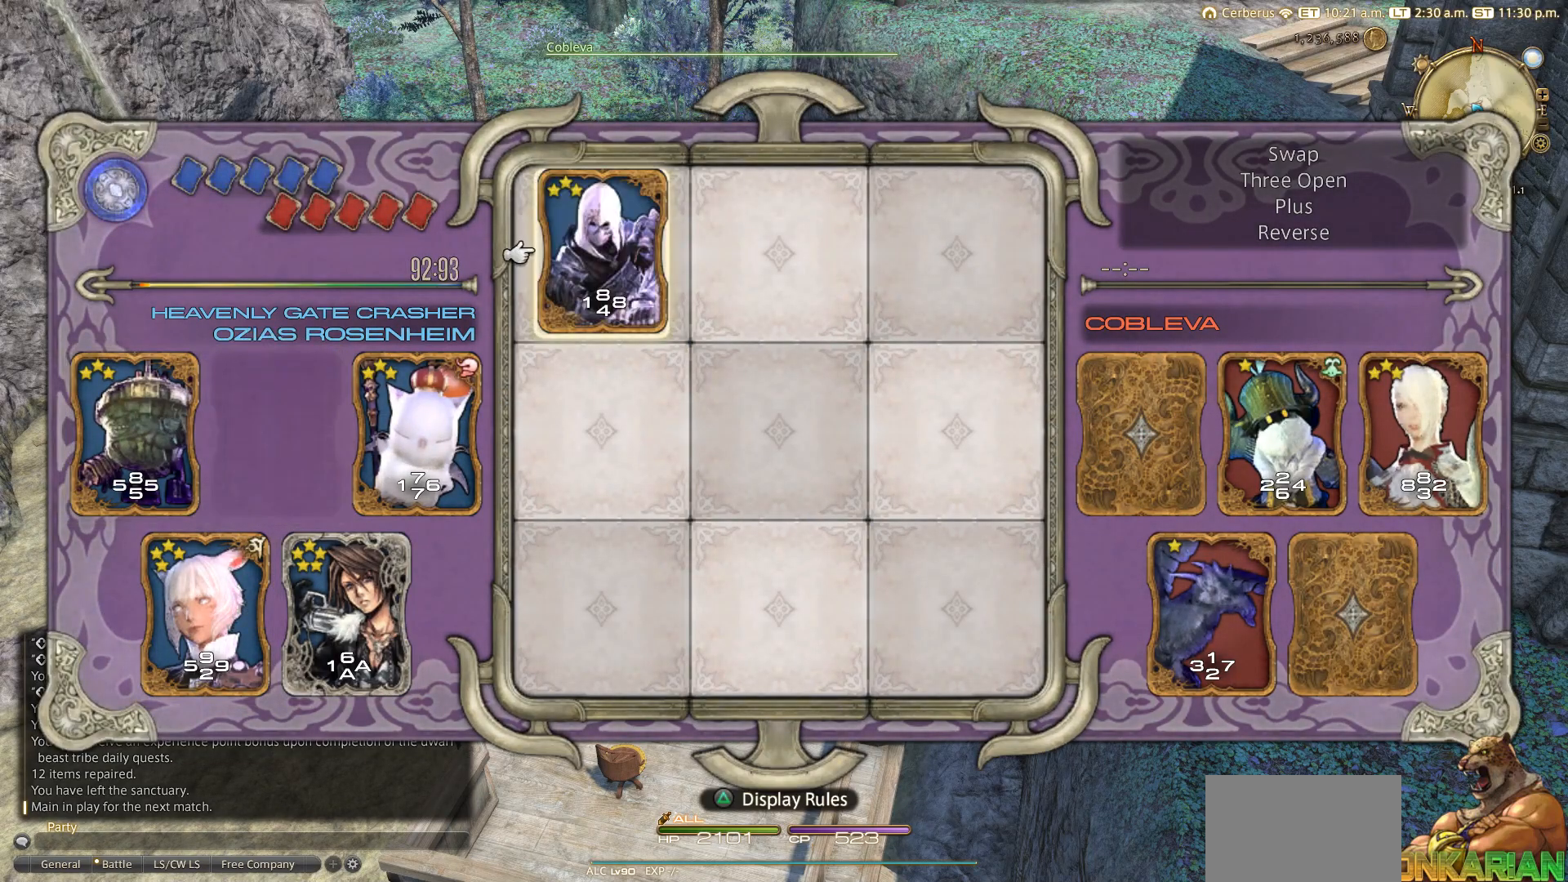
{"buttons": ["CROSS"], "left_stick": "center", "right_stick": "center", "events": [[17, "DPAD_DOWN", "down"], [200, "DPAD_DOWN", "up"], [383, "DPAD_DOWN", "down"], [483, "CROSS", "down"], [483, "DPAD_DOWN", "up"]]}
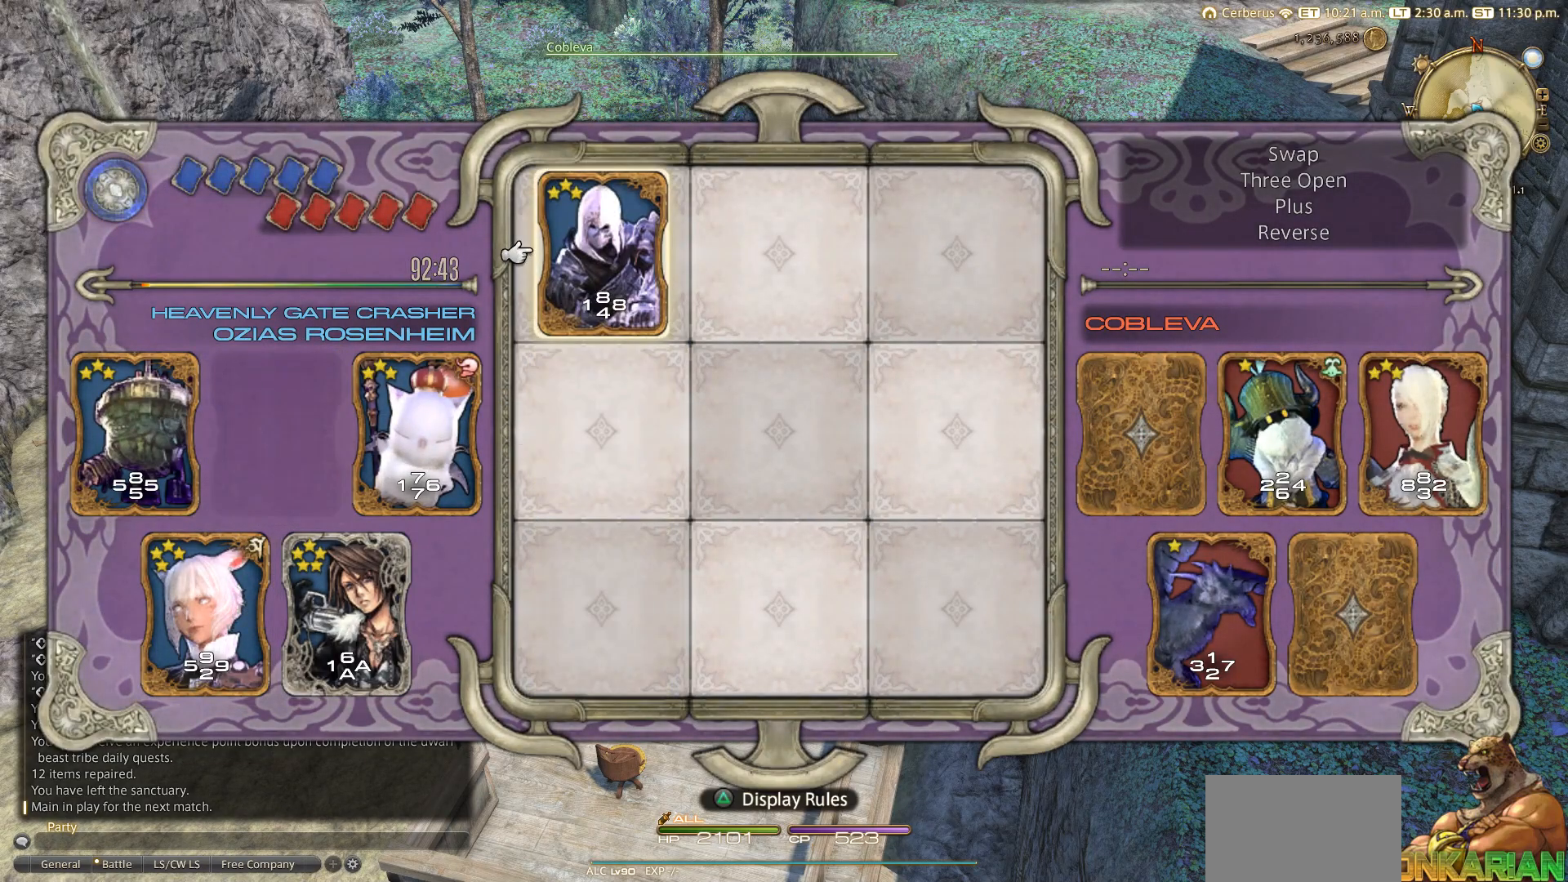
{"buttons": [], "left_stick": "center", "right_stick": "center", "events": [[283, "CROSS", "up"]]}
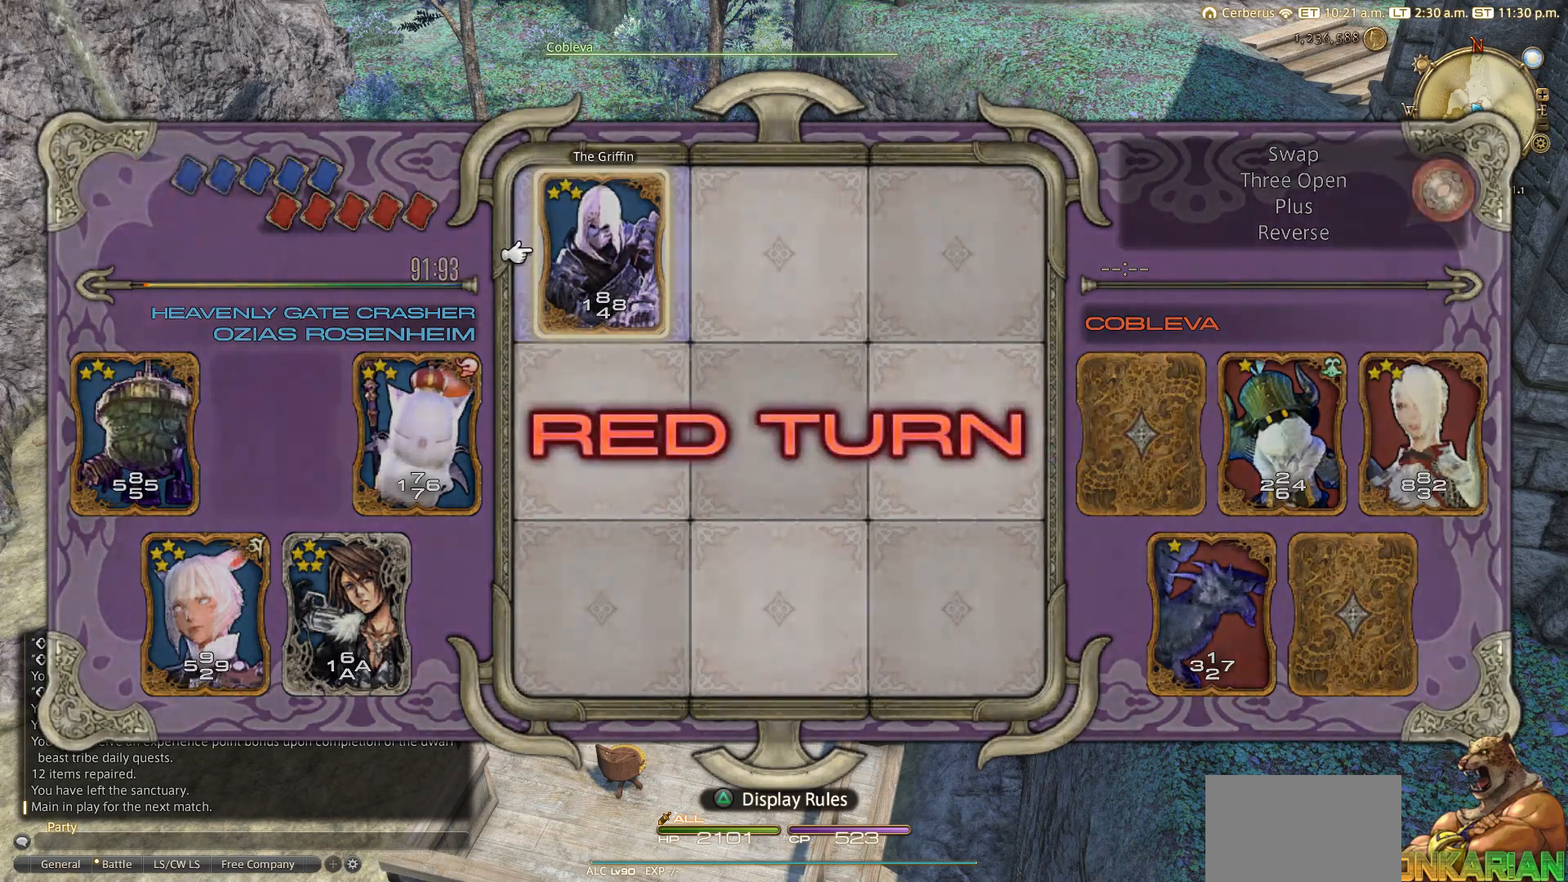
{"buttons": [], "left_stick": "center", "right_stick": "center", "events": []}